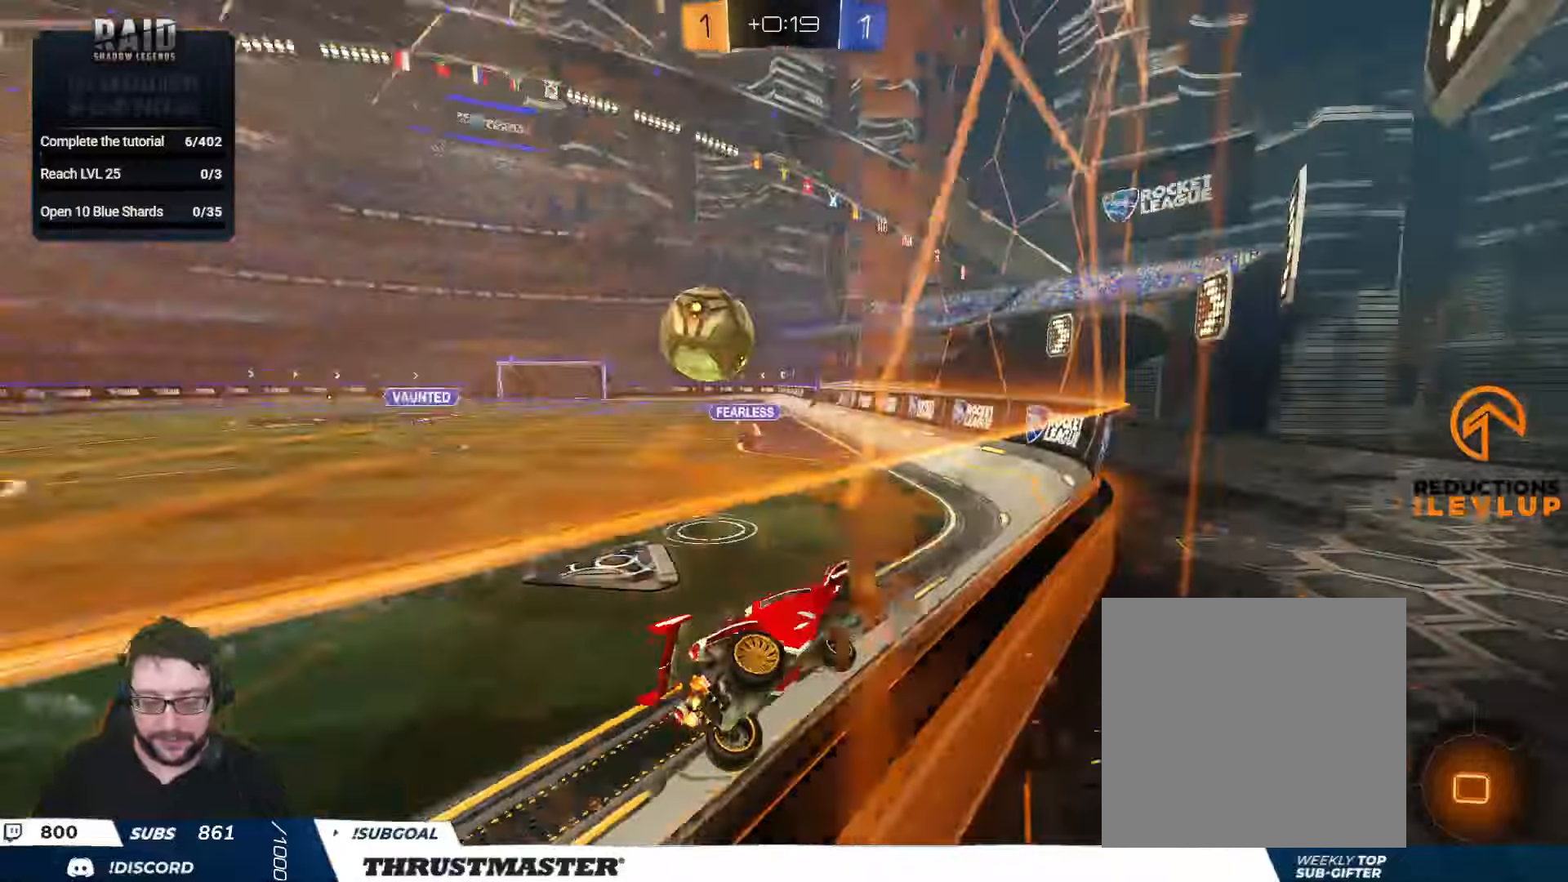
Gameplay with a controller (Xbox layout); each line is a JSON object with the inputs held at the frame after it. "events" lists button and stick changes between this image and that frame as [ms after this image, input, new state], when the widget could be followed in between.
{"buttons": ["R2"], "left_stick": "center", "right_stick": "center", "events": [[484, "left_stick", "center"]]}
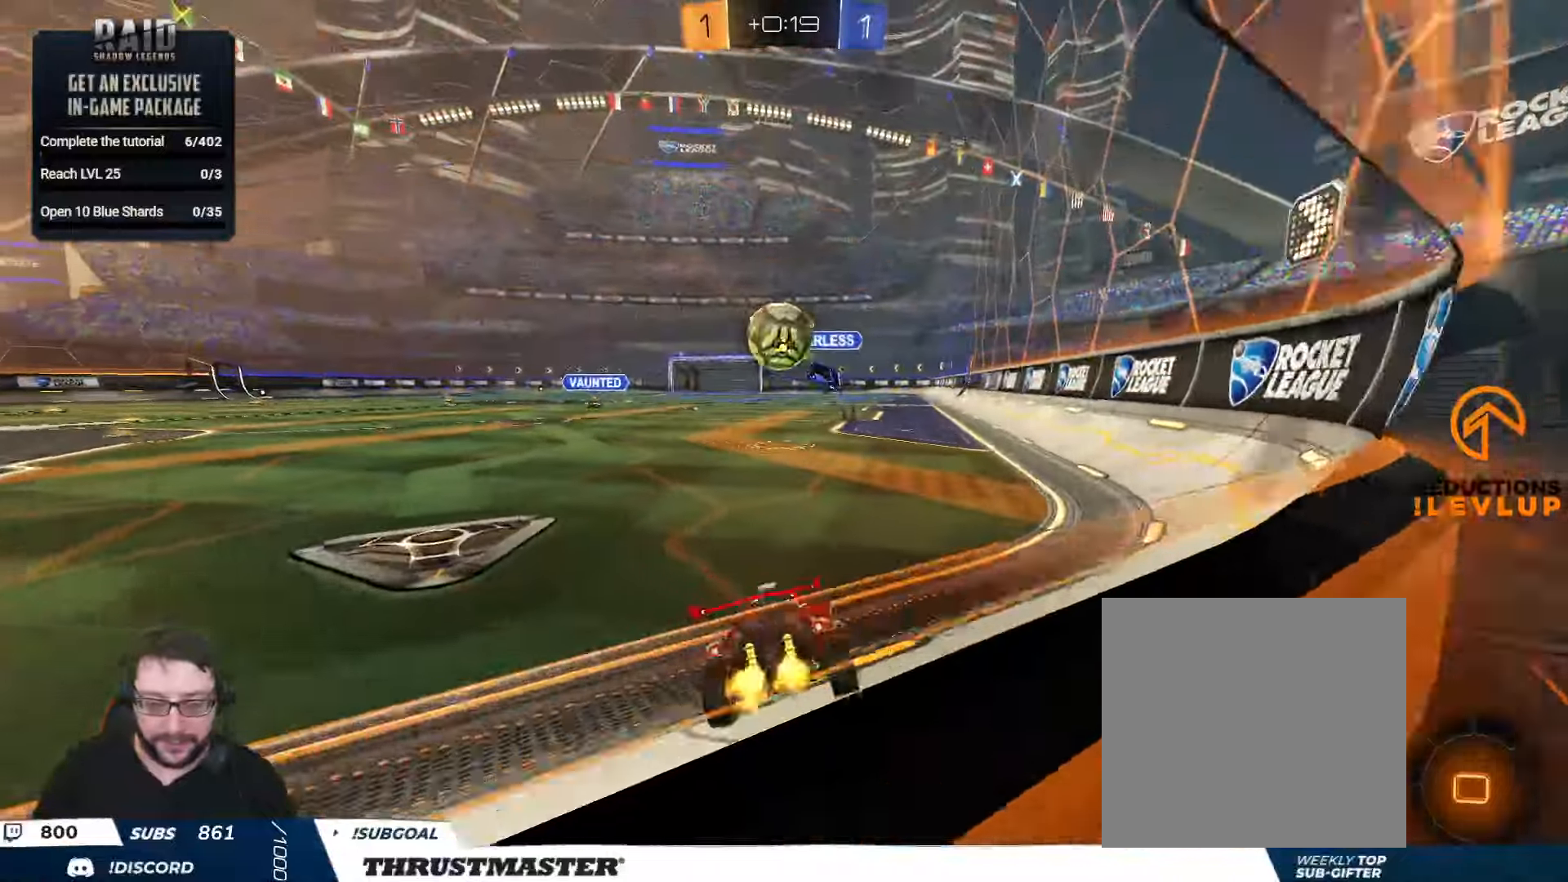
{"buttons": ["L2", "R2"], "left_stick": "down", "right_stick": "center", "events": [[134, "left_stick", "left"], [284, "A", "down"], [300, "L2", "down"], [300, "left_stick", "up-left"], [350, "A", "up"], [400, "A", "down"], [467, "A", "up"], [484, "left_stick", "down"]]}
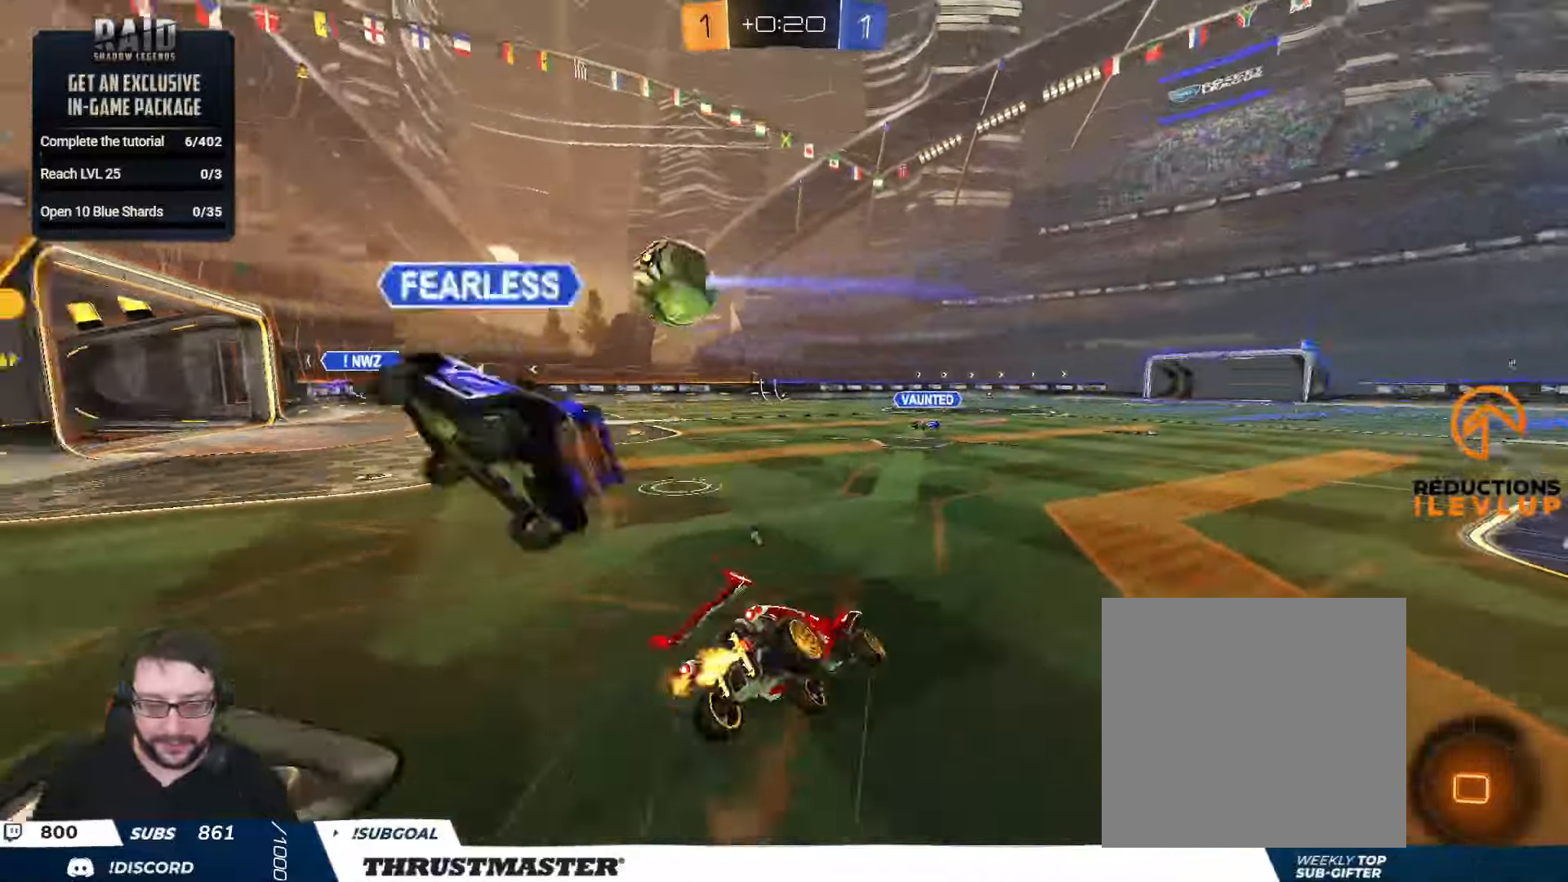
{"buttons": ["L2", "R2"], "left_stick": "down-left", "right_stick": "center", "events": [[17, "Y", "down"], [100, "Y", "up"], [100, "left_stick", "down-left"], [317, "Y", "down"], [384, "Y", "up"]]}
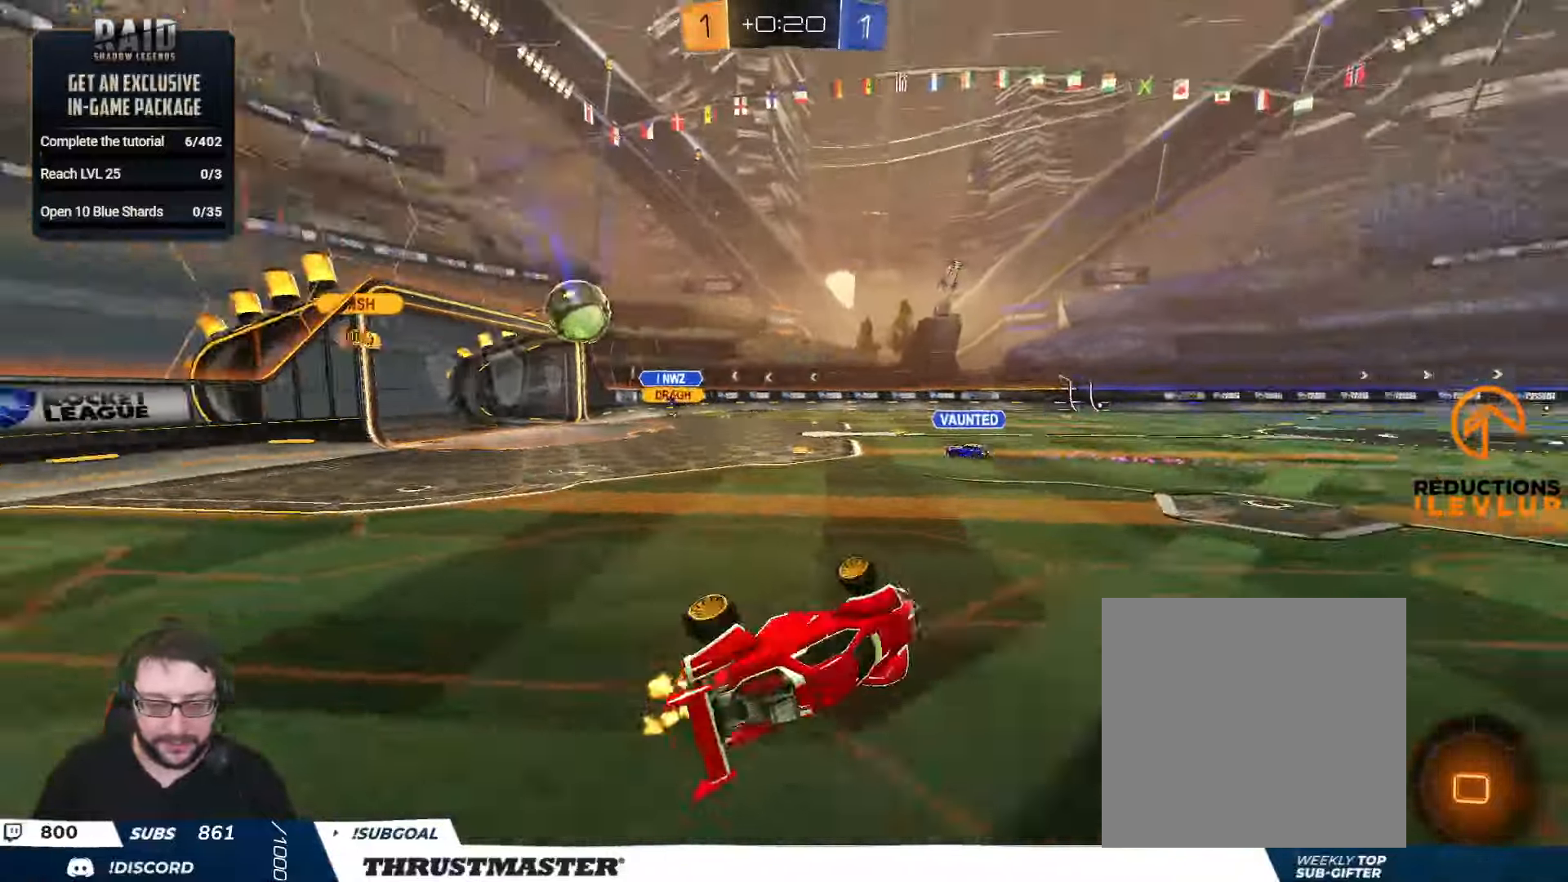
{"buttons": ["R2"], "left_stick": "center", "right_stick": "center", "events": [[100, "L2", "up"], [167, "left_stick", "center"]]}
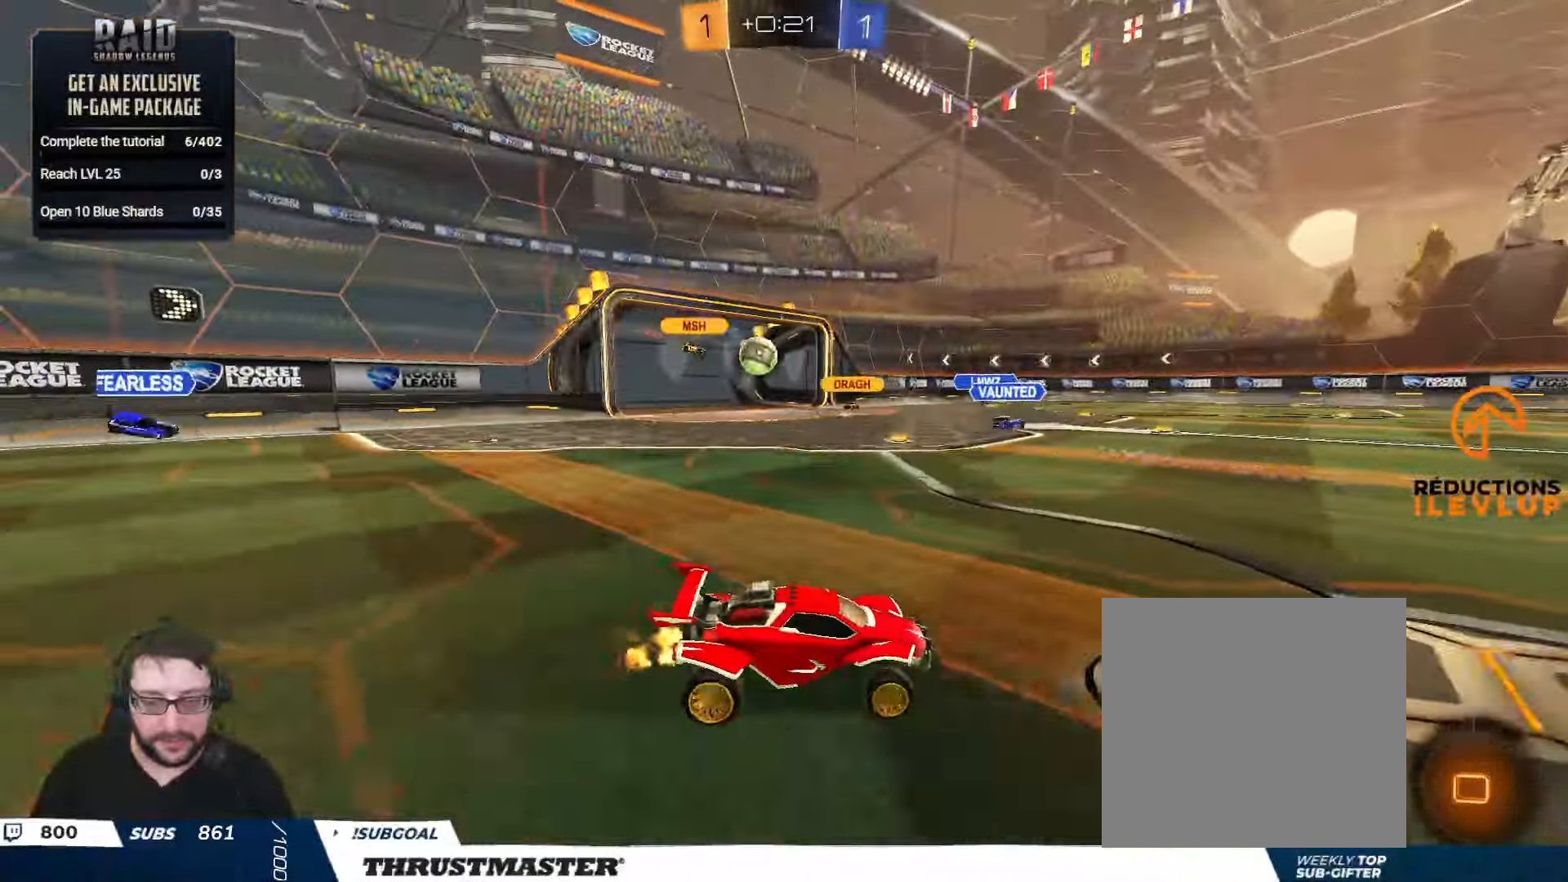
{"buttons": ["R2"], "left_stick": "center", "right_stick": "center", "events": [[67, "left_stick", "left"], [450, "left_stick", "center"]]}
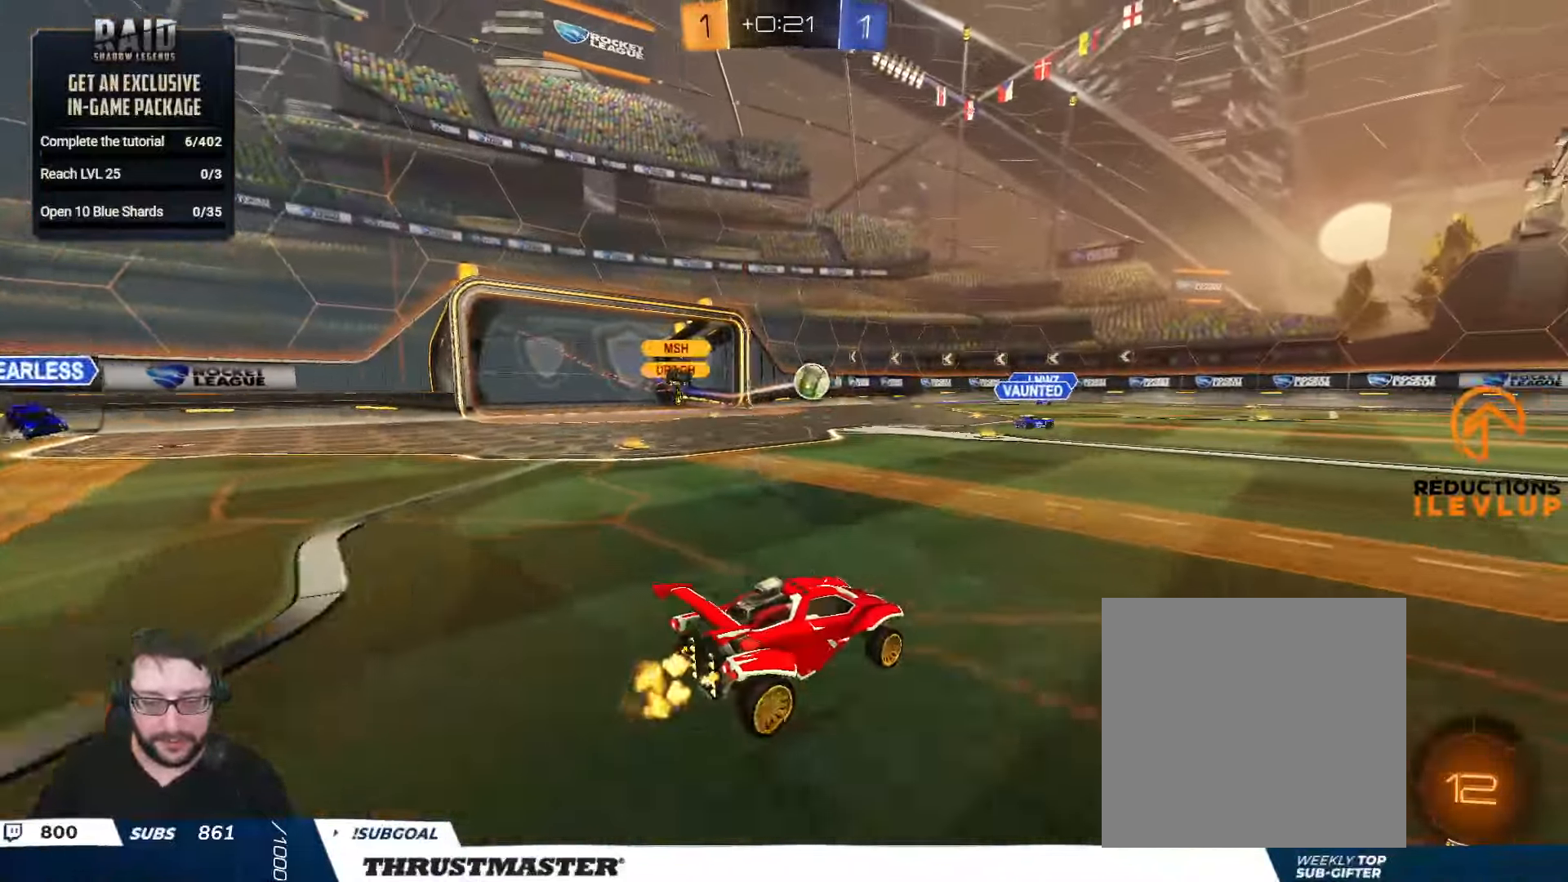
{"buttons": ["A", "L2", "R2"], "left_stick": "up-right", "right_stick": "center", "events": [[200, "left_stick", "right"], [300, "A", "down"], [400, "A", "up"], [400, "L2", "down"], [417, "left_stick", "up-right"], [450, "A", "down"]]}
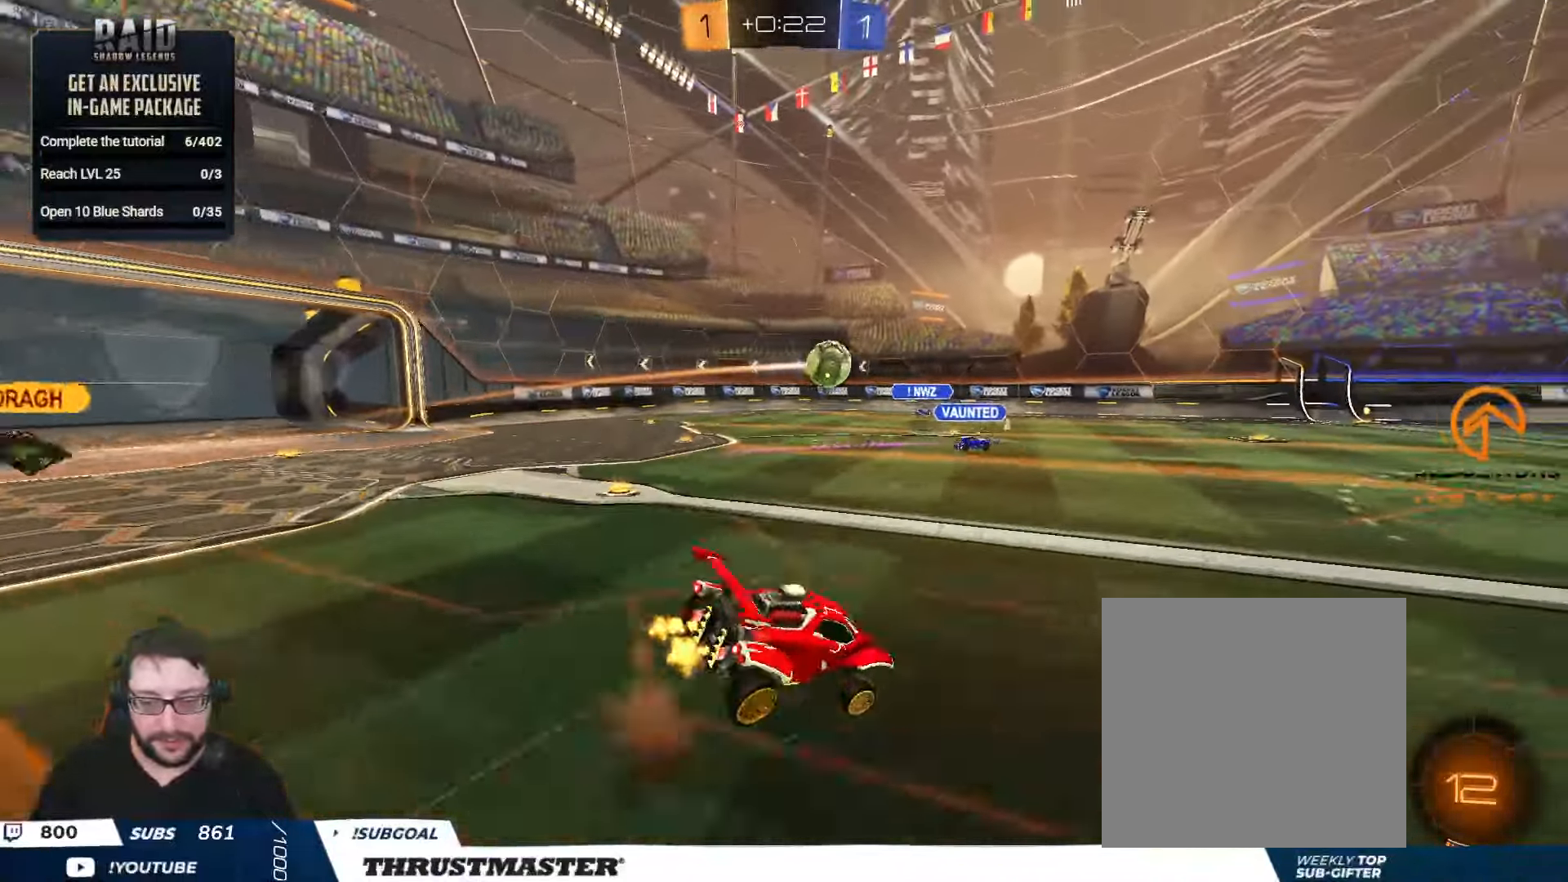
{"buttons": ["L2"], "left_stick": "up-right", "right_stick": "center", "events": [[34, "A", "up"], [50, "left_stick", "down-left"], [67, "B", "down"], [67, "Y", "down"], [84, "L2", "up"], [100, "B", "up"], [134, "left_stick", "right"], [150, "L2", "down"], [150, "Y", "up"], [300, "left_stick", "up-right"], [500, "R2", "up"]]}
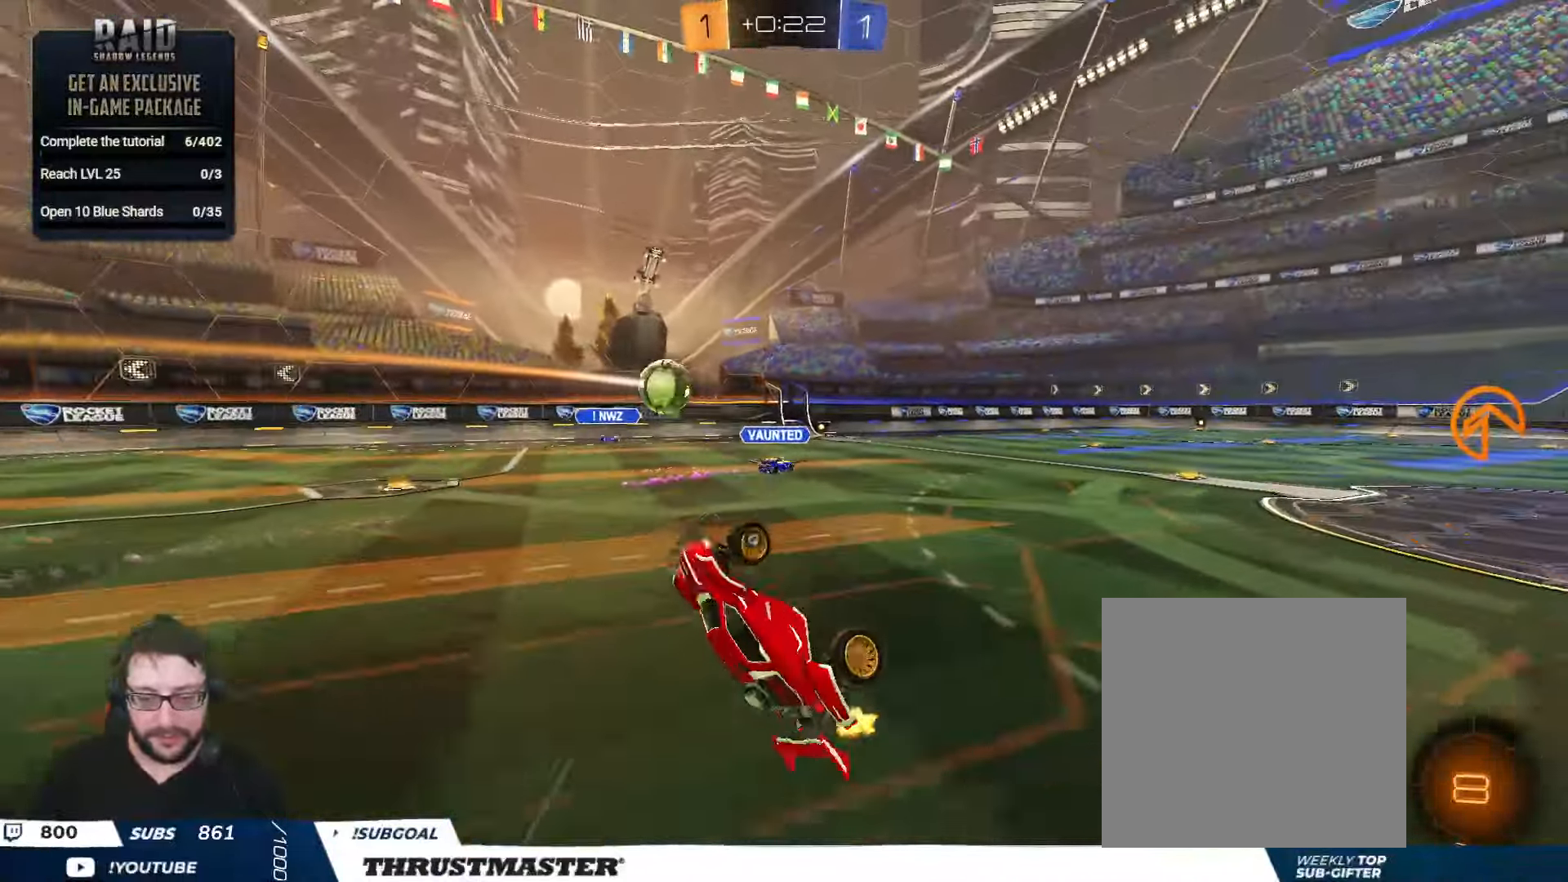
{"buttons": ["R2"], "left_stick": "center", "right_stick": "center", "events": [[117, "R2", "down"], [150, "L2", "up"], [167, "Y", "down"], [200, "left_stick", "center"], [234, "Y", "up"]]}
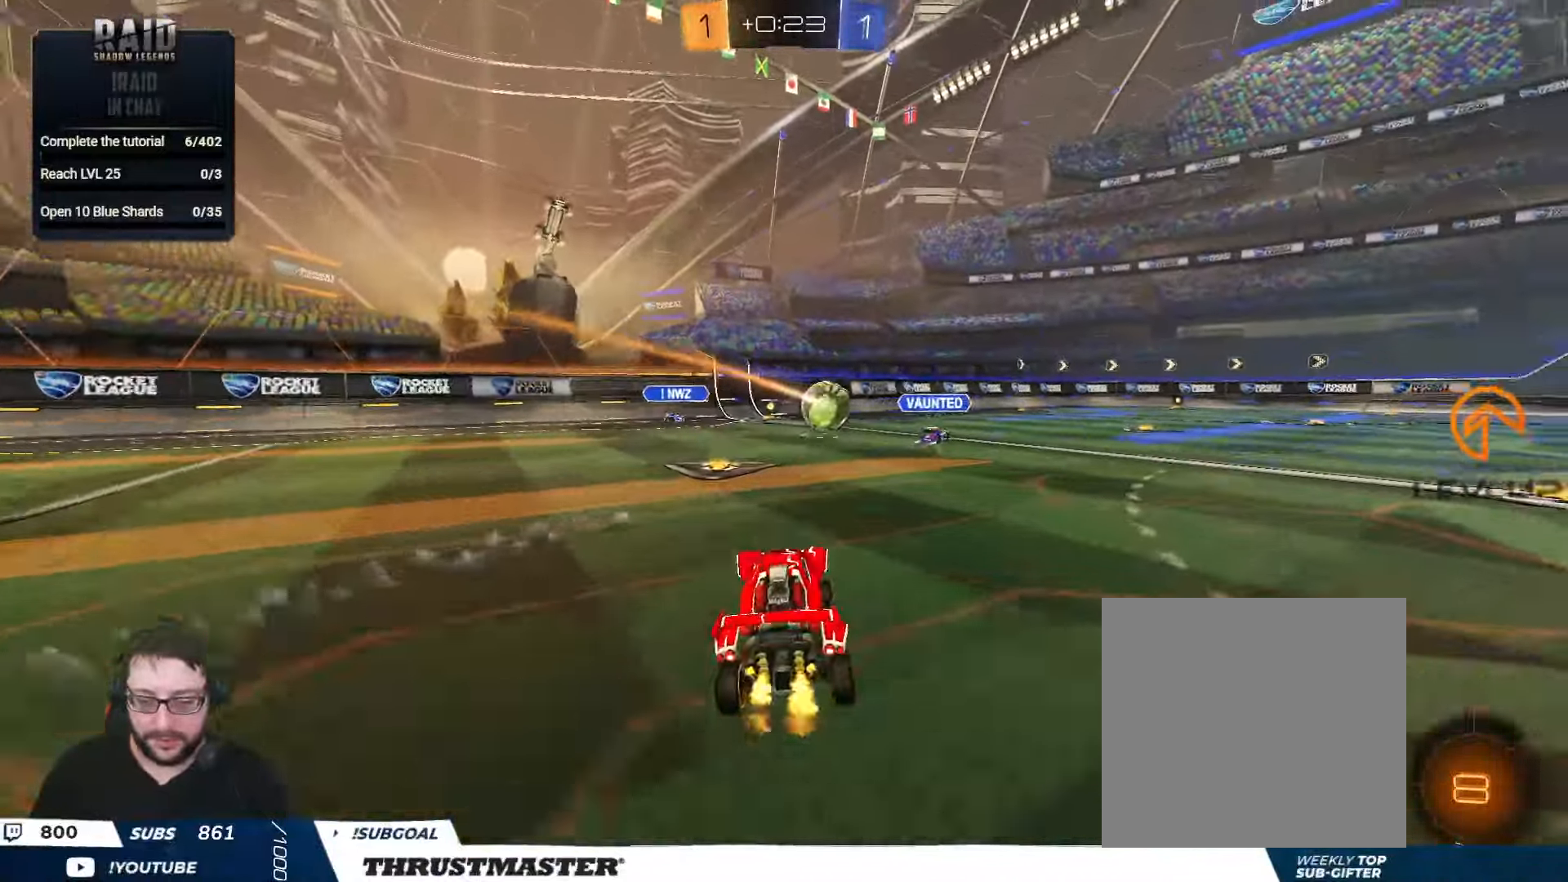
{"buttons": ["R2"], "left_stick": "center", "right_stick": "center", "events": [[84, "Y", "down"], [150, "Y", "up"], [334, "left_stick", "right"], [417, "left_stick", "center"]]}
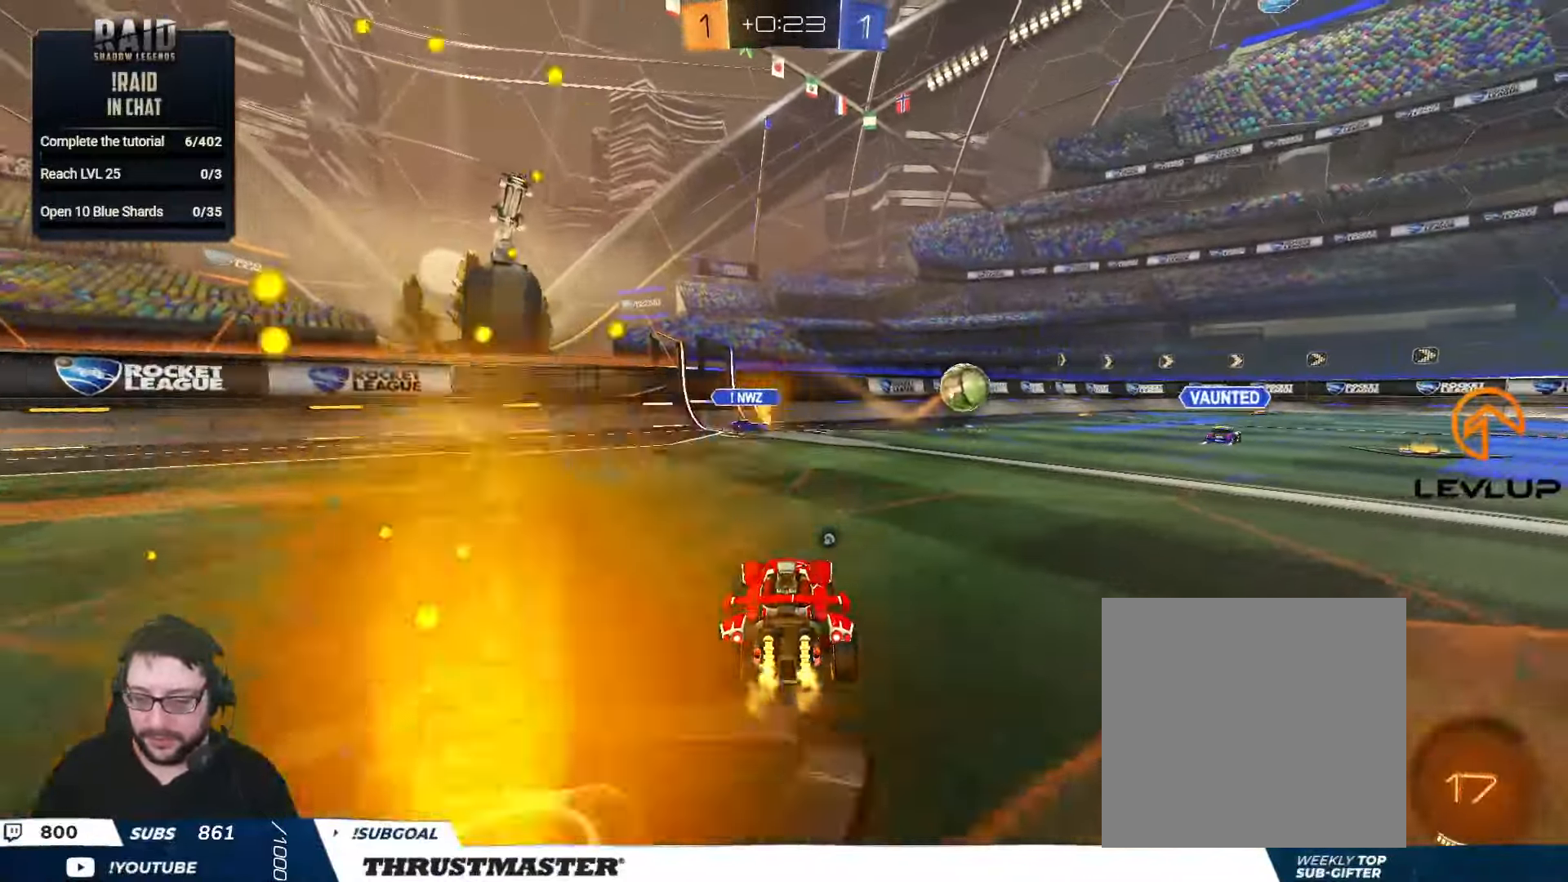
{"buttons": ["R2"], "left_stick": "center", "right_stick": "center", "events": [[84, "left_stick", "right"], [500, "left_stick", "center"]]}
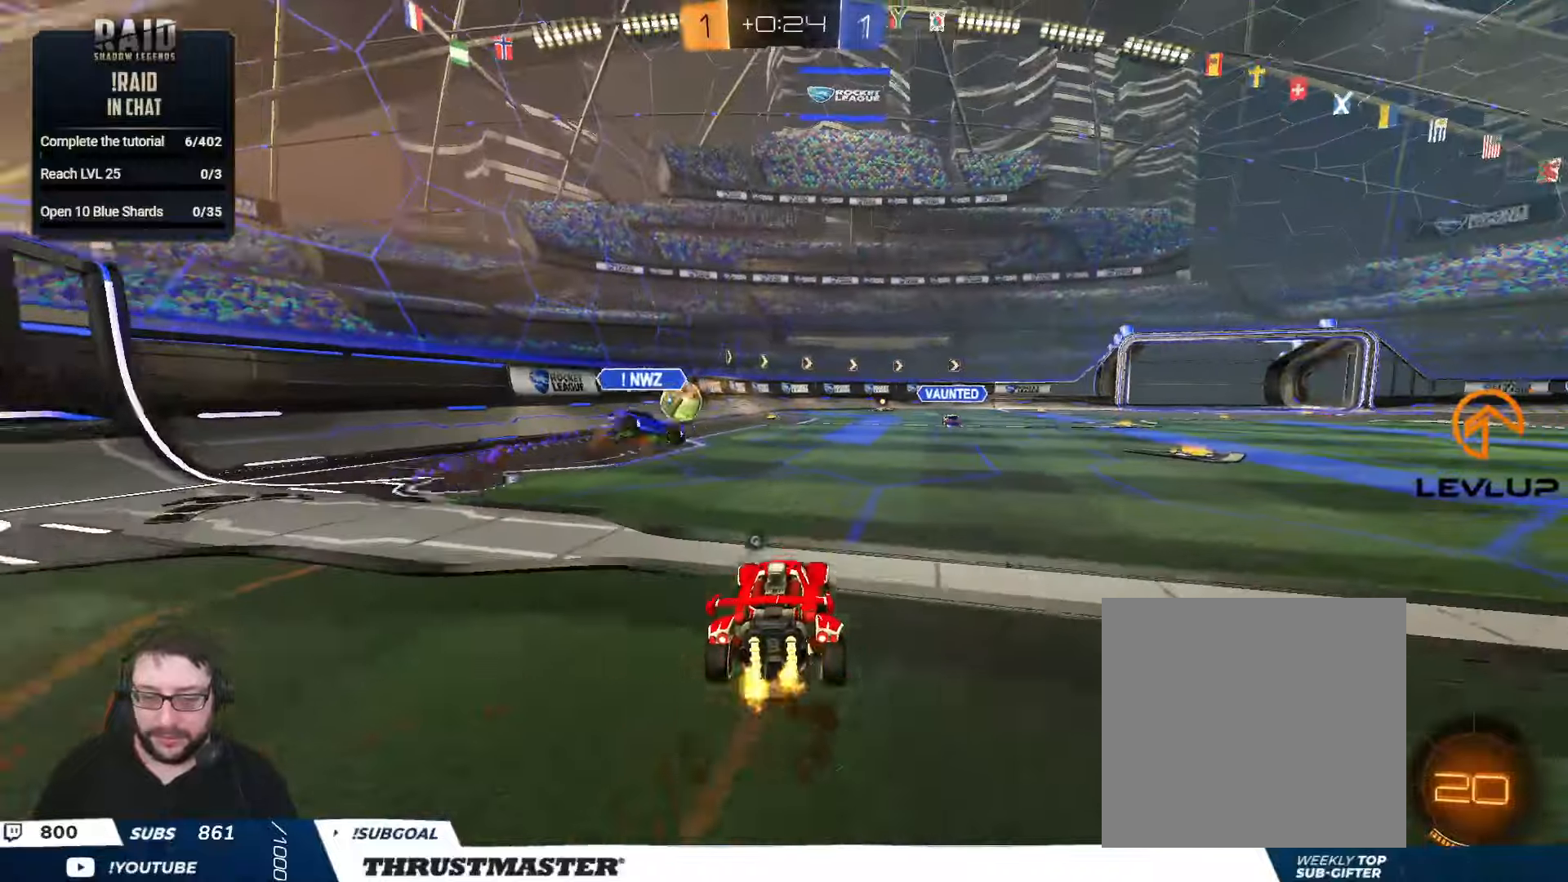
{"buttons": ["L2", "R2"], "left_stick": "down-left", "right_stick": "center", "events": [[16, "A", "down"], [83, "A", "up"], [83, "L2", "down"], [83, "left_stick", "up-left"], [150, "A", "down"], [166, "B", "down"], [233, "A", "up"], [233, "B", "up"], [233, "left_stick", "down"], [383, "left_stick", "down-left"]]}
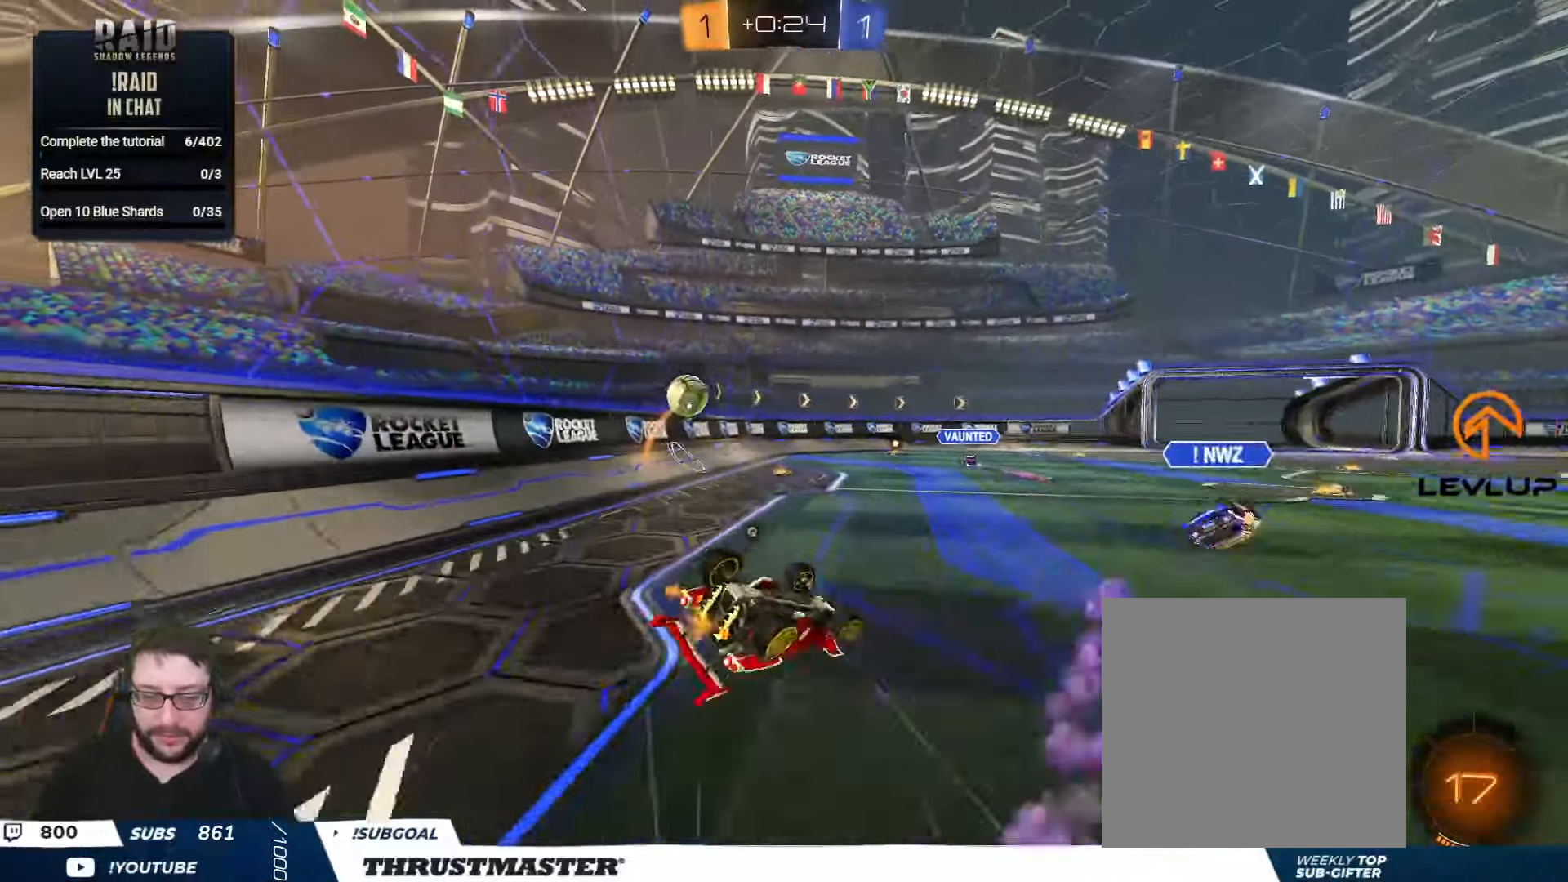
{"buttons": ["R2"], "left_stick": "center", "right_stick": "center", "events": [[250, "L2", "up"], [300, "left_stick", "center"]]}
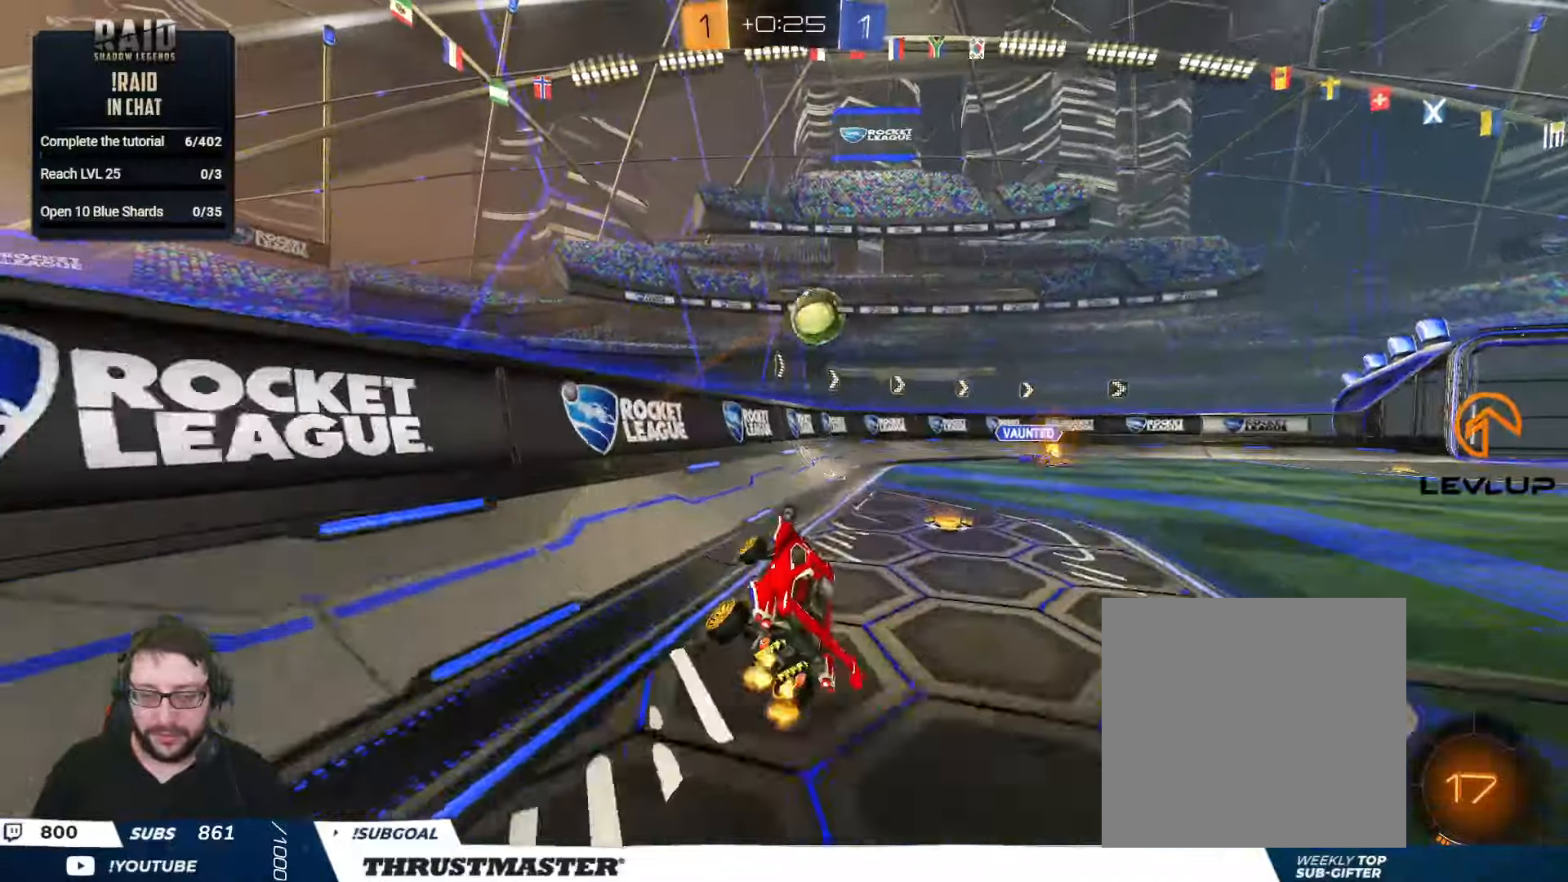
{"buttons": ["R2"], "left_stick": "center", "right_stick": "center", "events": [[233, "left_stick", "left"], [366, "B", "down"], [366, "Y", "down"], [366, "left_stick", "center"], [400, "B", "up"], [450, "Y", "up"]]}
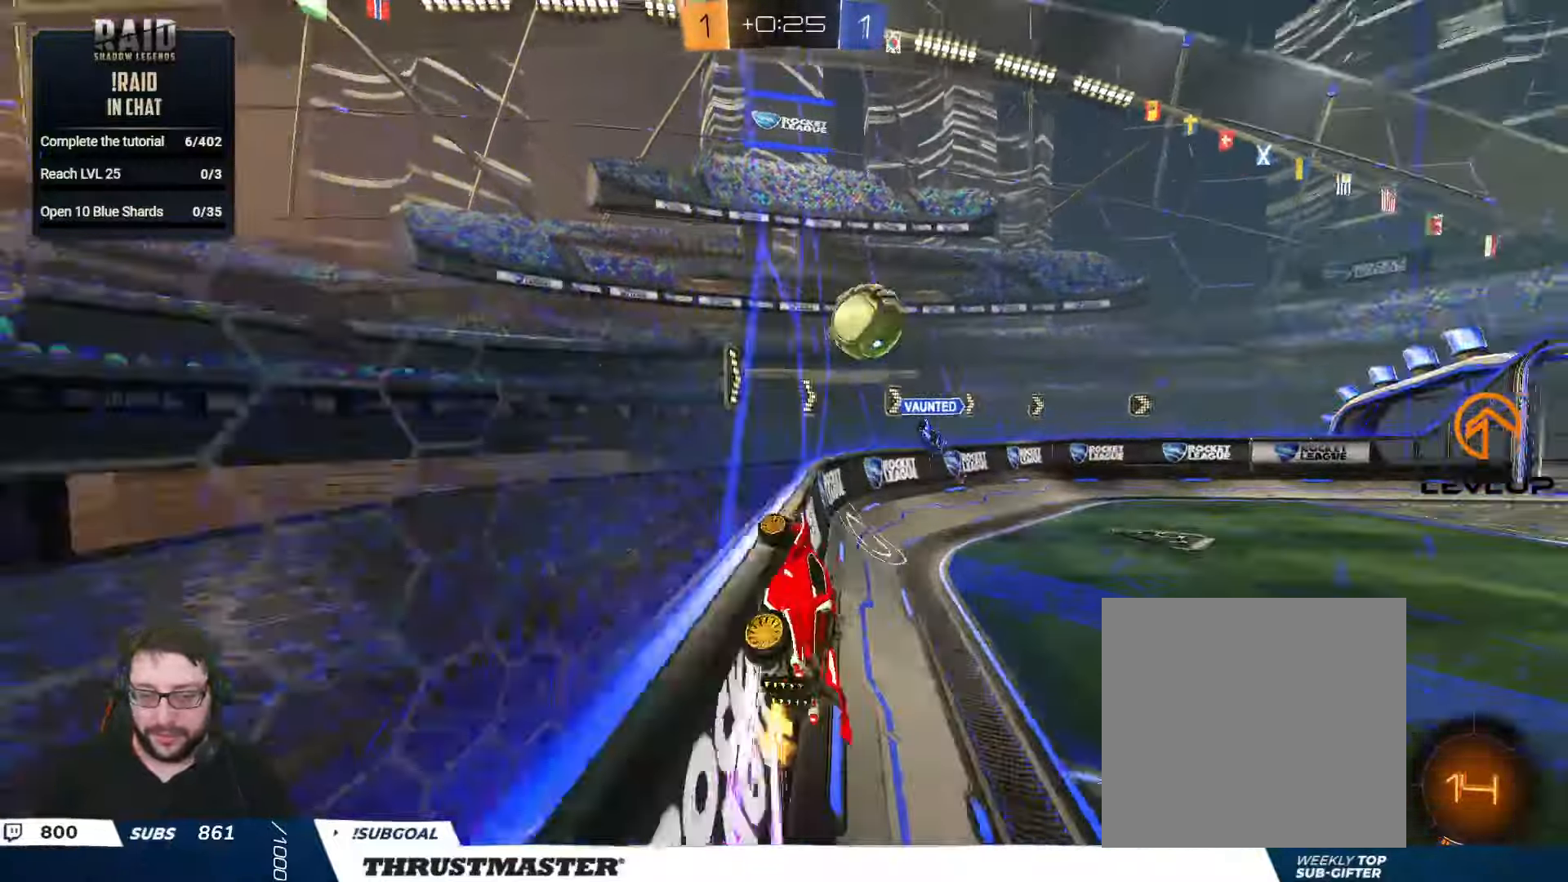
{"buttons": ["R2"], "left_stick": "right", "right_stick": "center", "events": [[166, "left_stick", "right"]]}
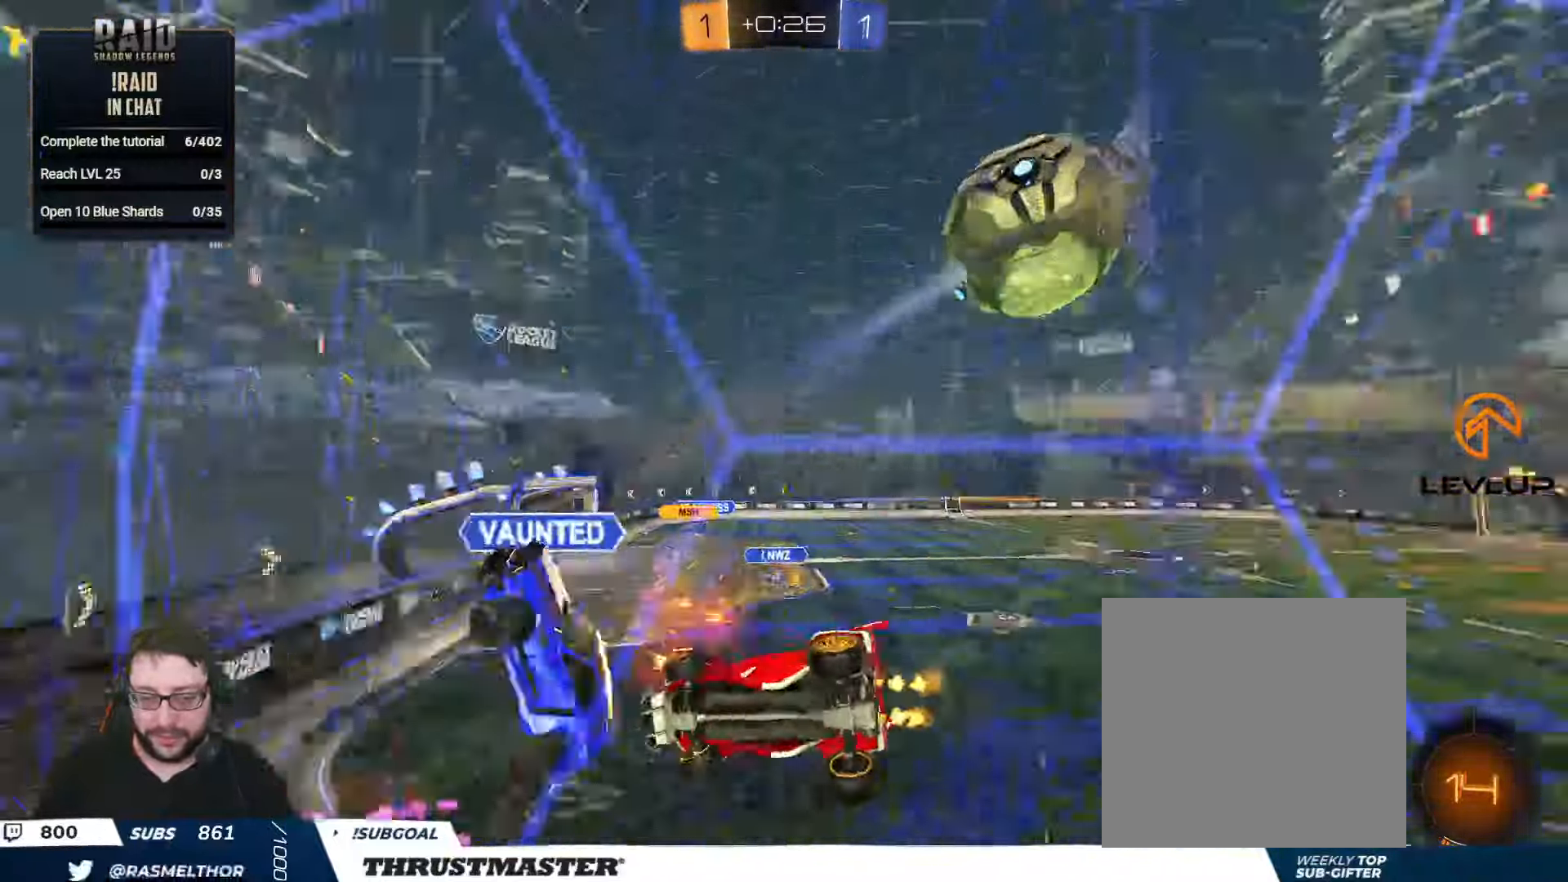
{"buttons": ["R2"], "left_stick": "right", "right_stick": "center", "events": []}
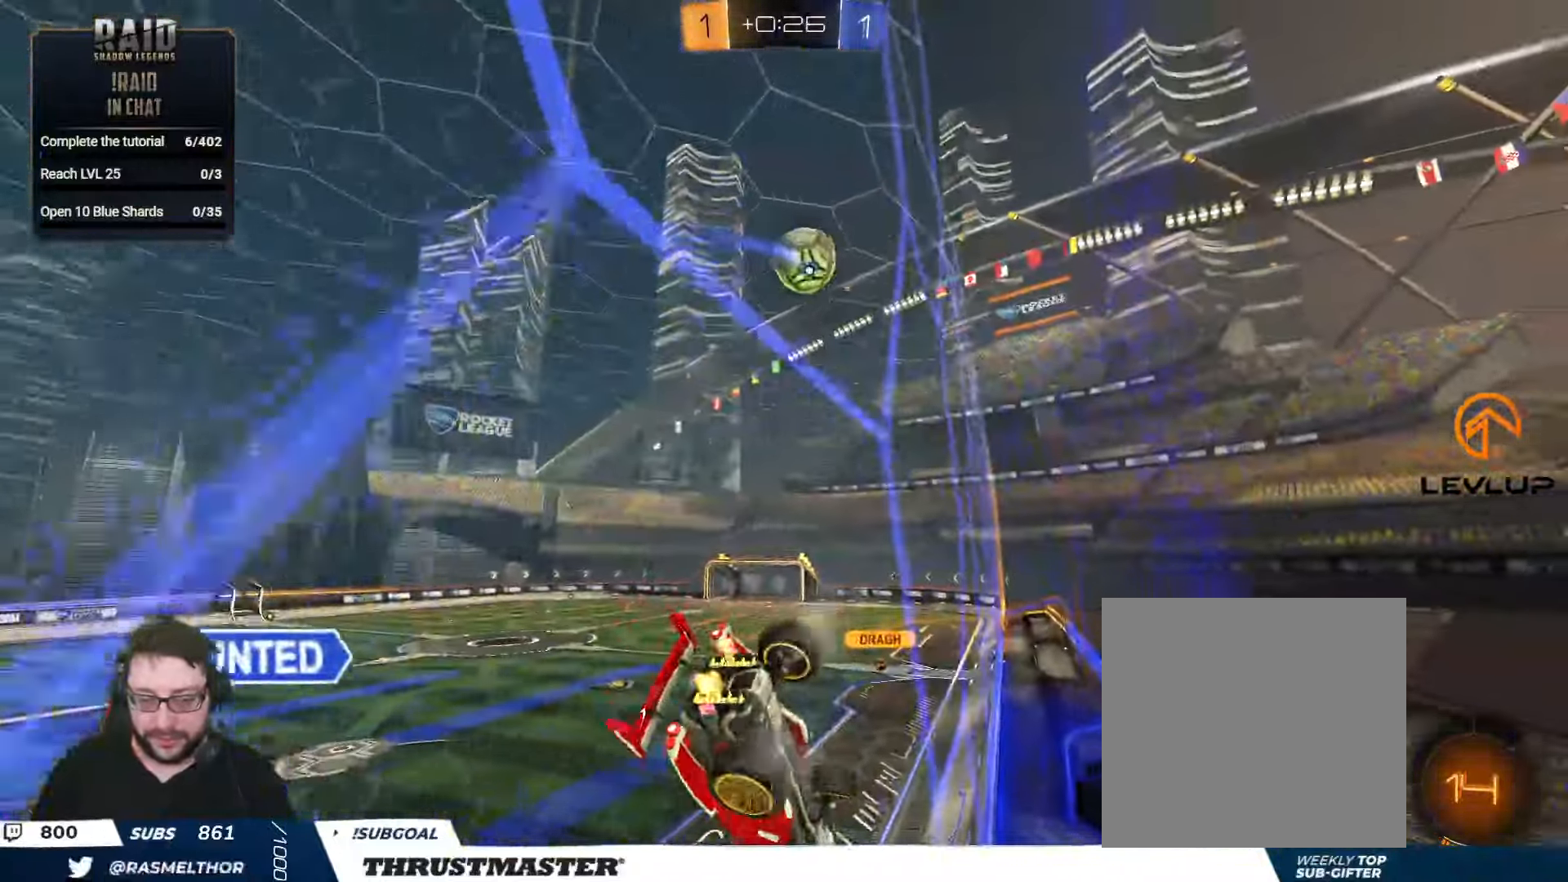
{"buttons": ["Y", "R2"], "left_stick": "center", "right_stick": "center", "events": [[50, "left_stick", "center"], [483, "Y", "down"]]}
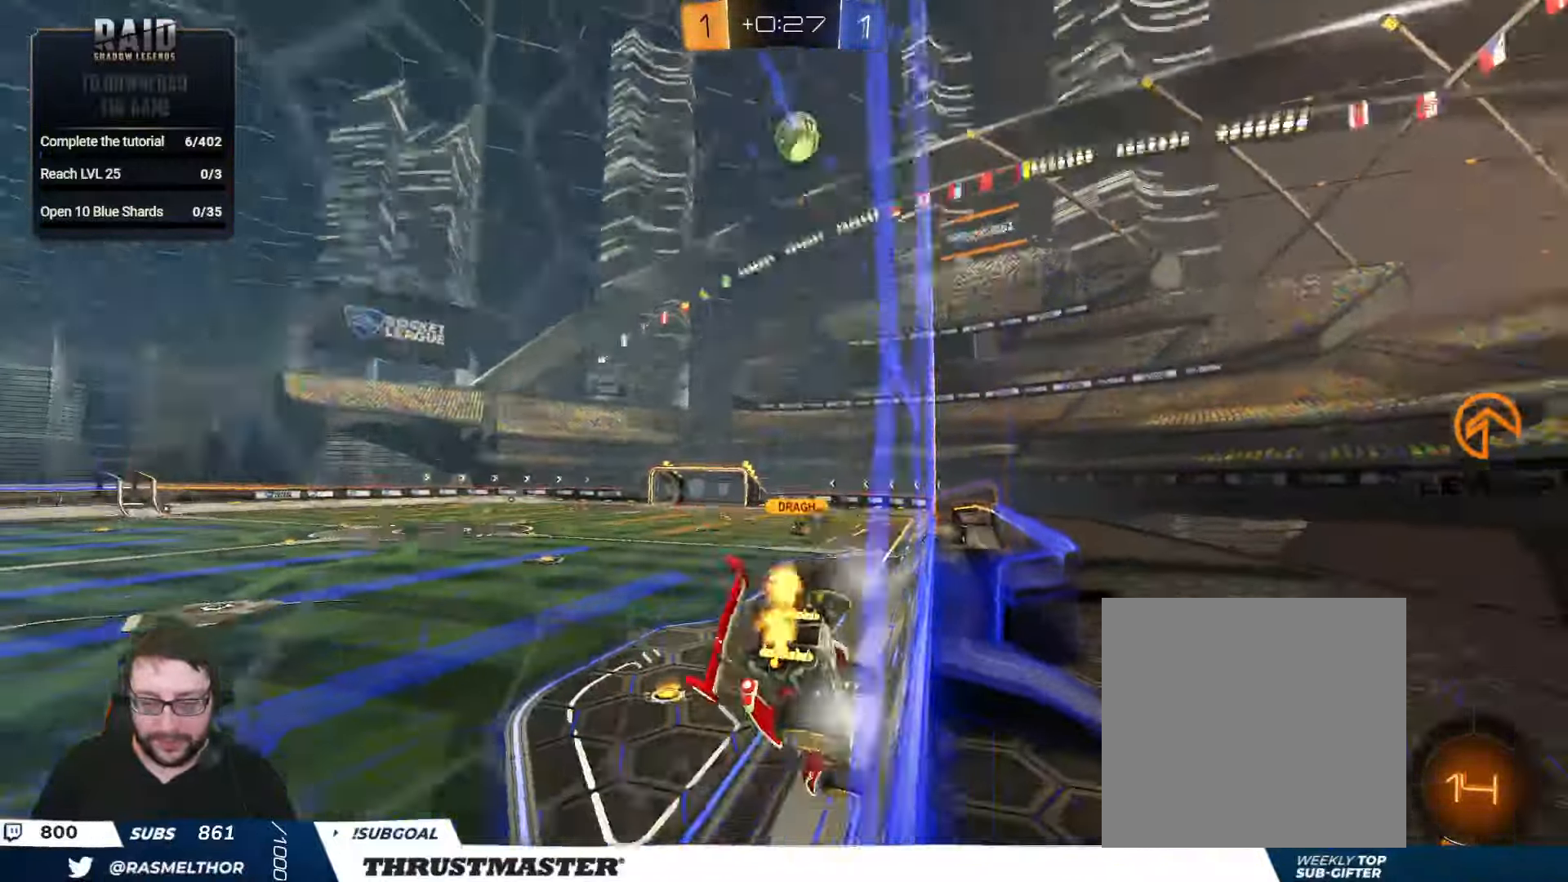
{"buttons": ["R2"], "left_stick": "center", "right_stick": "center", "events": [[50, "Y", "up"]]}
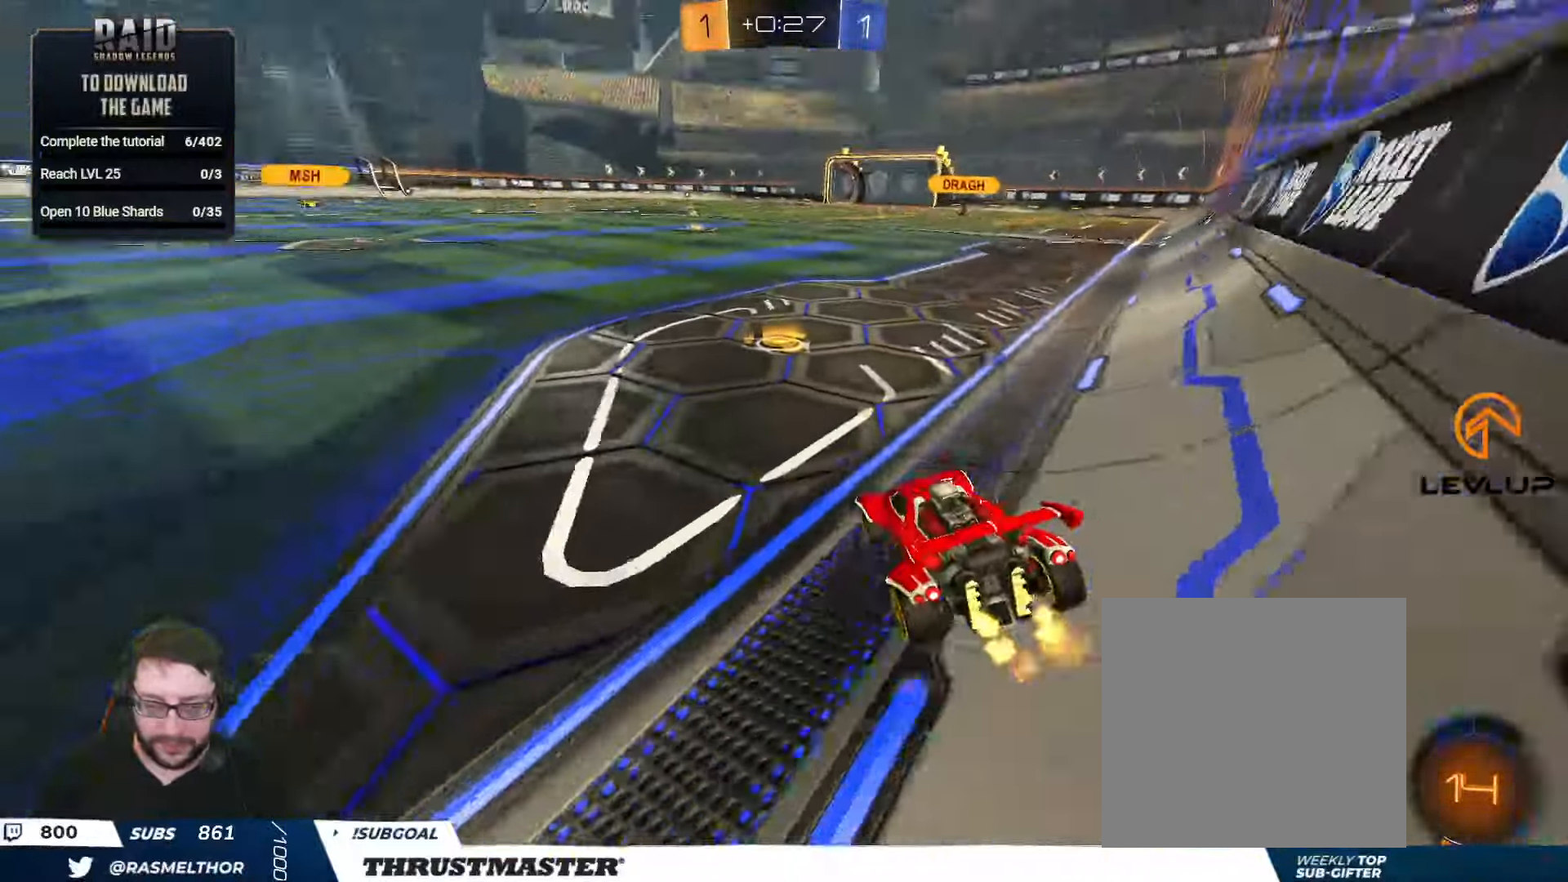
{"buttons": ["A", "B", "L2", "R2"], "left_stick": "right", "right_stick": "center", "events": [[133, "left_stick", "right"], [266, "B", "down"], [366, "left_stick", "center"], [450, "A", "down"], [466, "left_stick", "right"], [500, "L2", "down"]]}
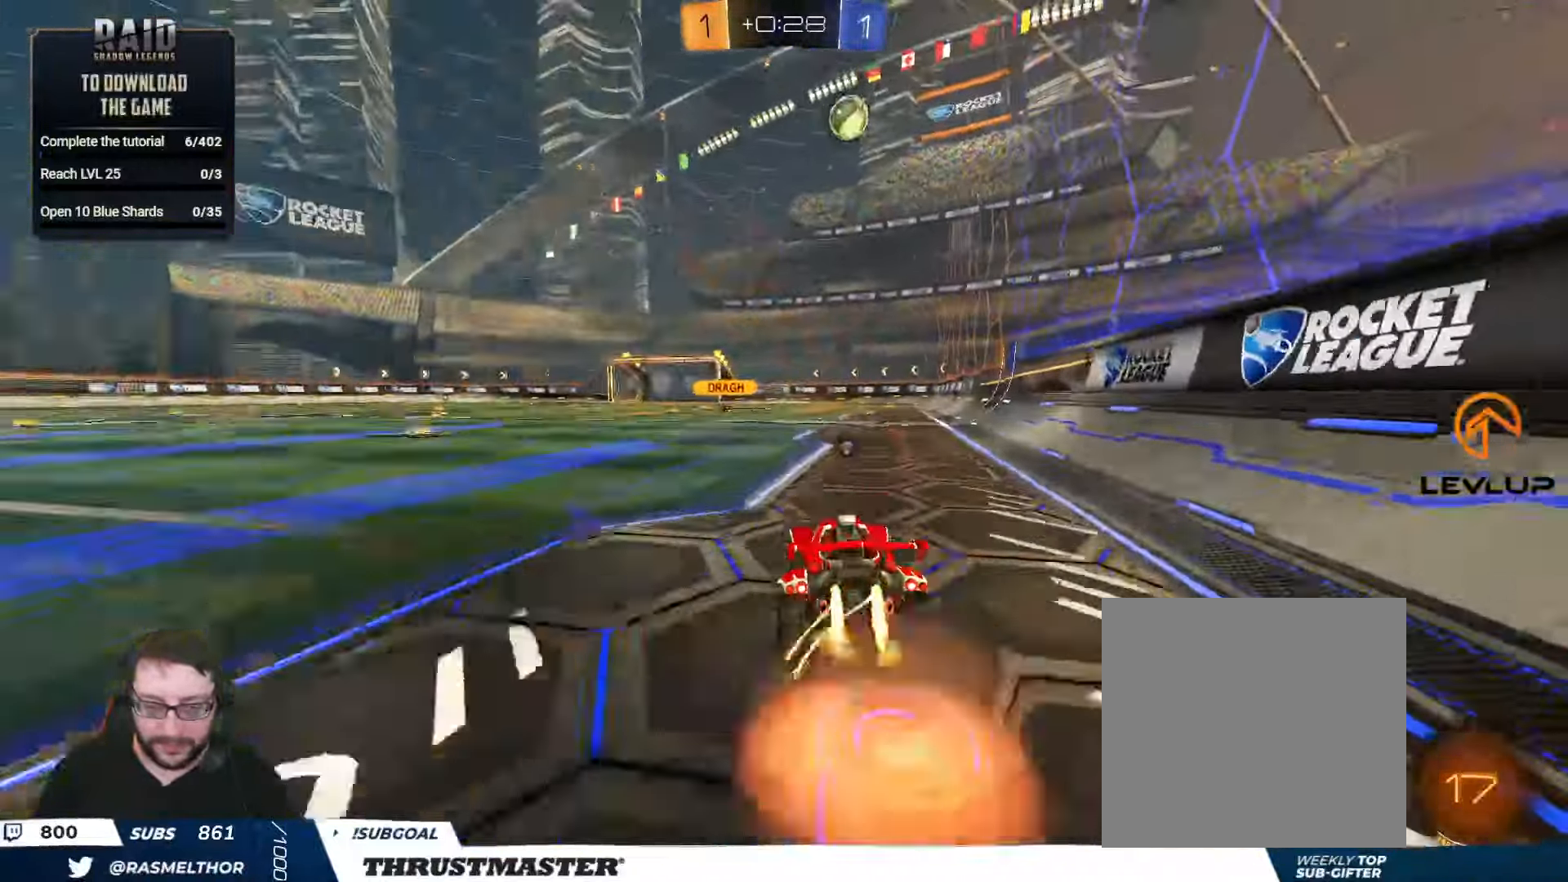
{"buttons": ["L2", "R2"], "left_stick": "down-right", "right_stick": "center", "events": [[16, "A", "up"], [50, "A", "down"], [116, "left_stick", "down"], [133, "A", "up"], [200, "Y", "down"], [233, "left_stick", "down-right"], [250, "B", "up"], [283, "Y", "up"]]}
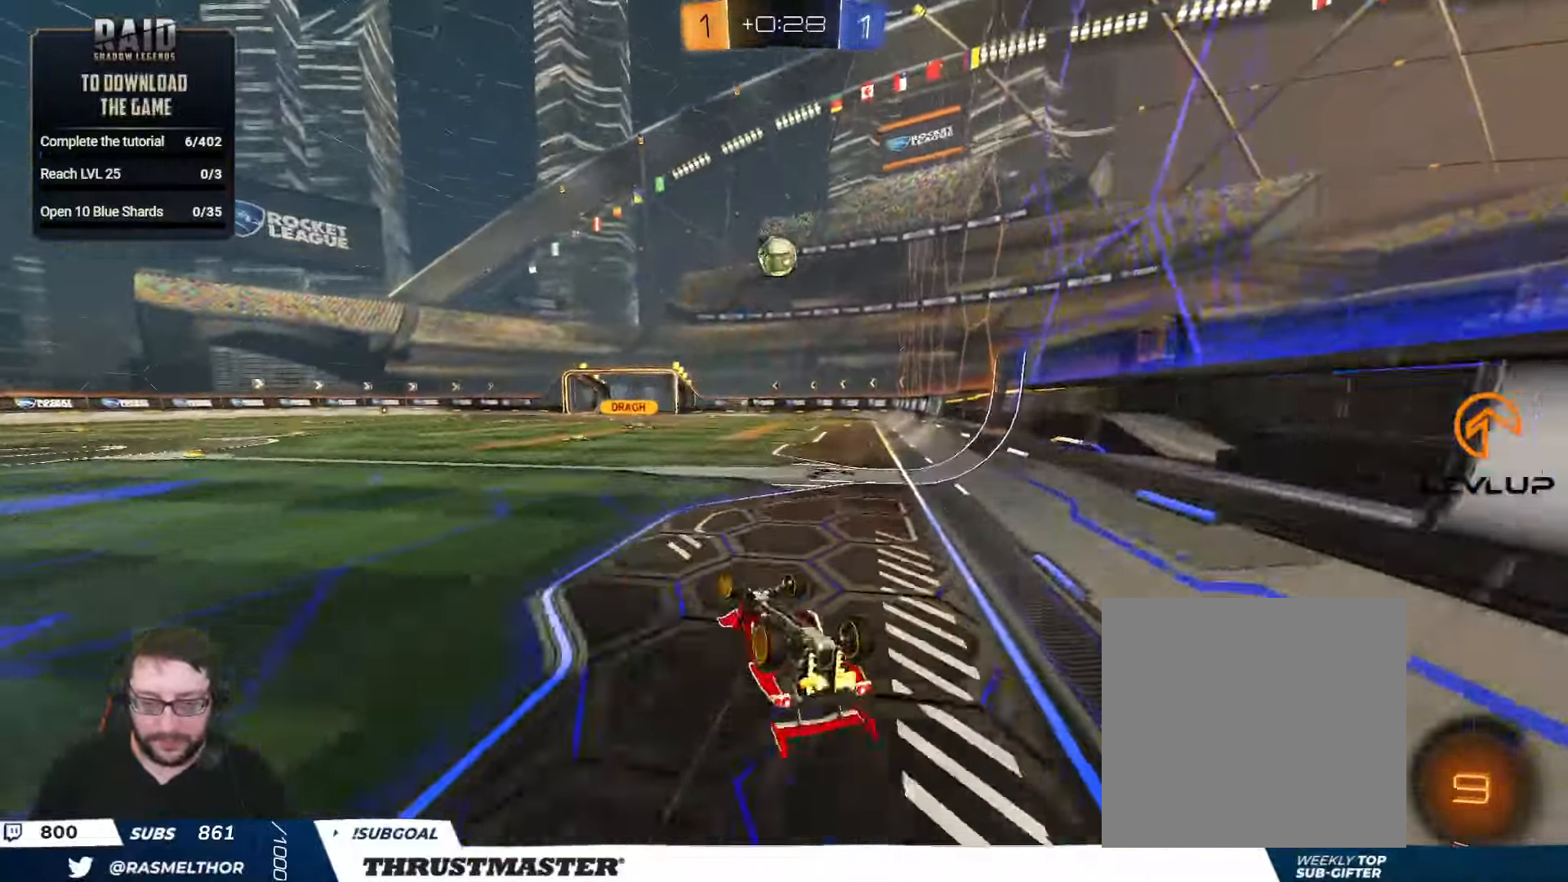
{"buttons": ["R2"], "left_stick": "center", "right_stick": "center", "events": [[316, "L2", "up"], [333, "left_stick", "center"]]}
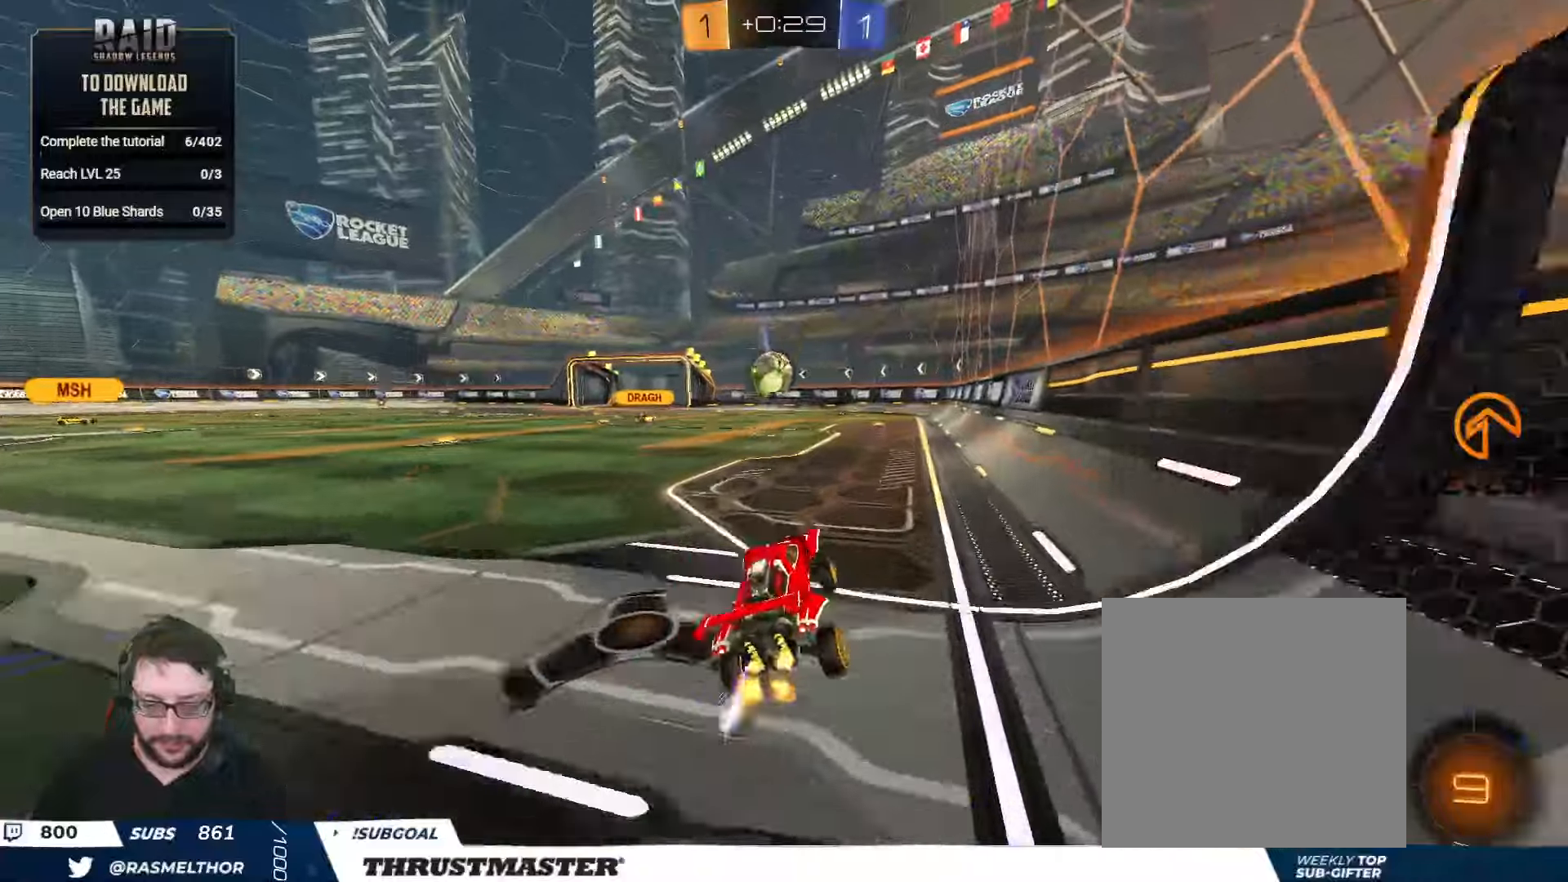
{"buttons": ["R2"], "left_stick": "center", "right_stick": "center", "events": [[217, "Y", "down"], [333, "Y", "up"]]}
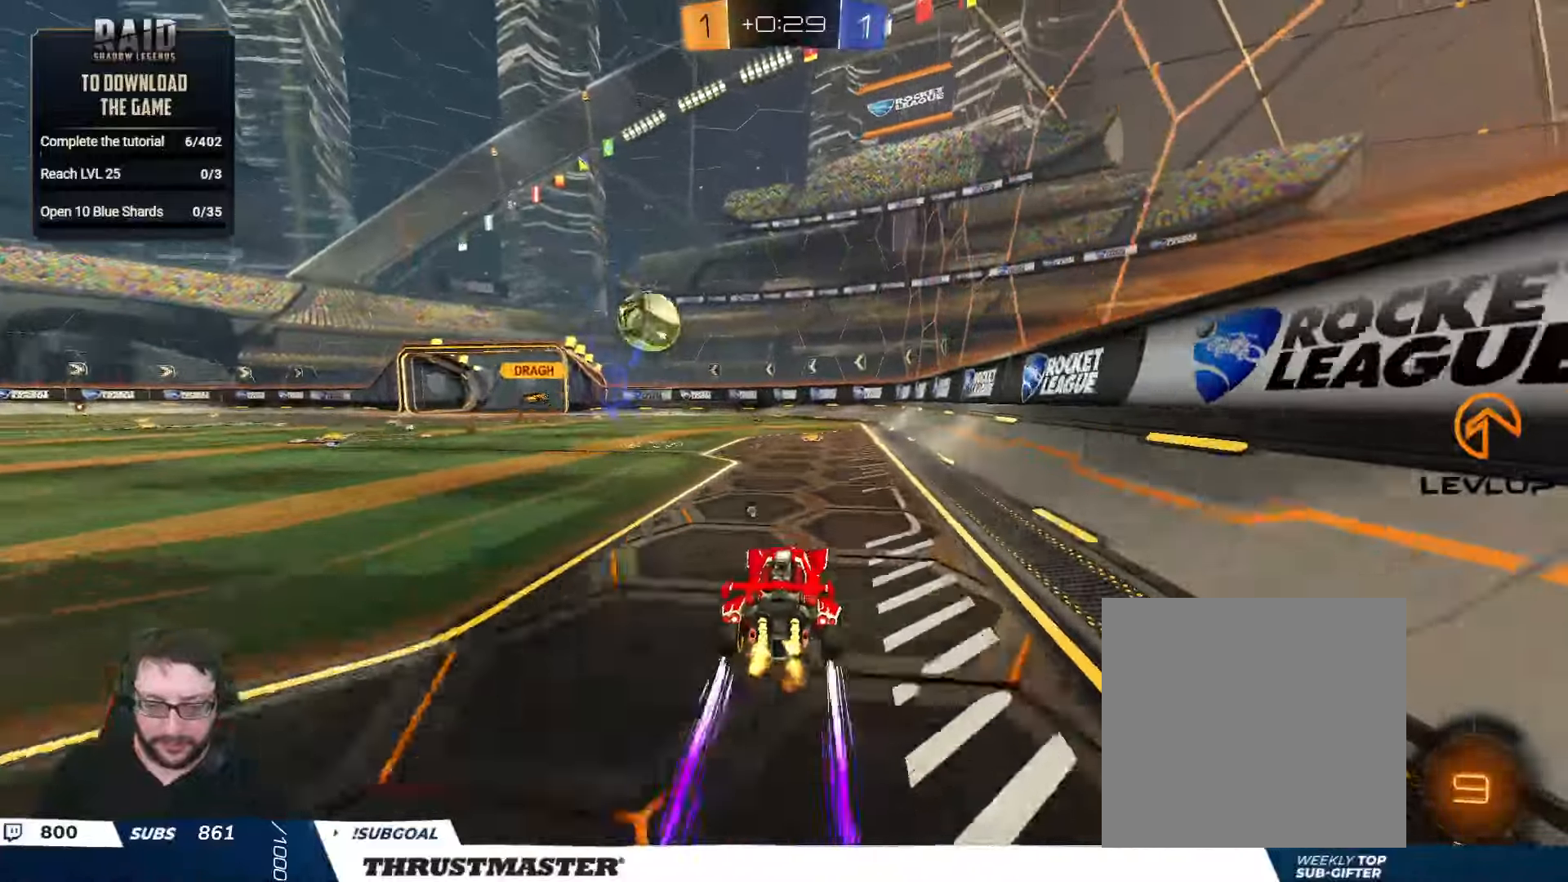
{"buttons": ["R2"], "left_stick": "center", "right_stick": "center", "events": []}
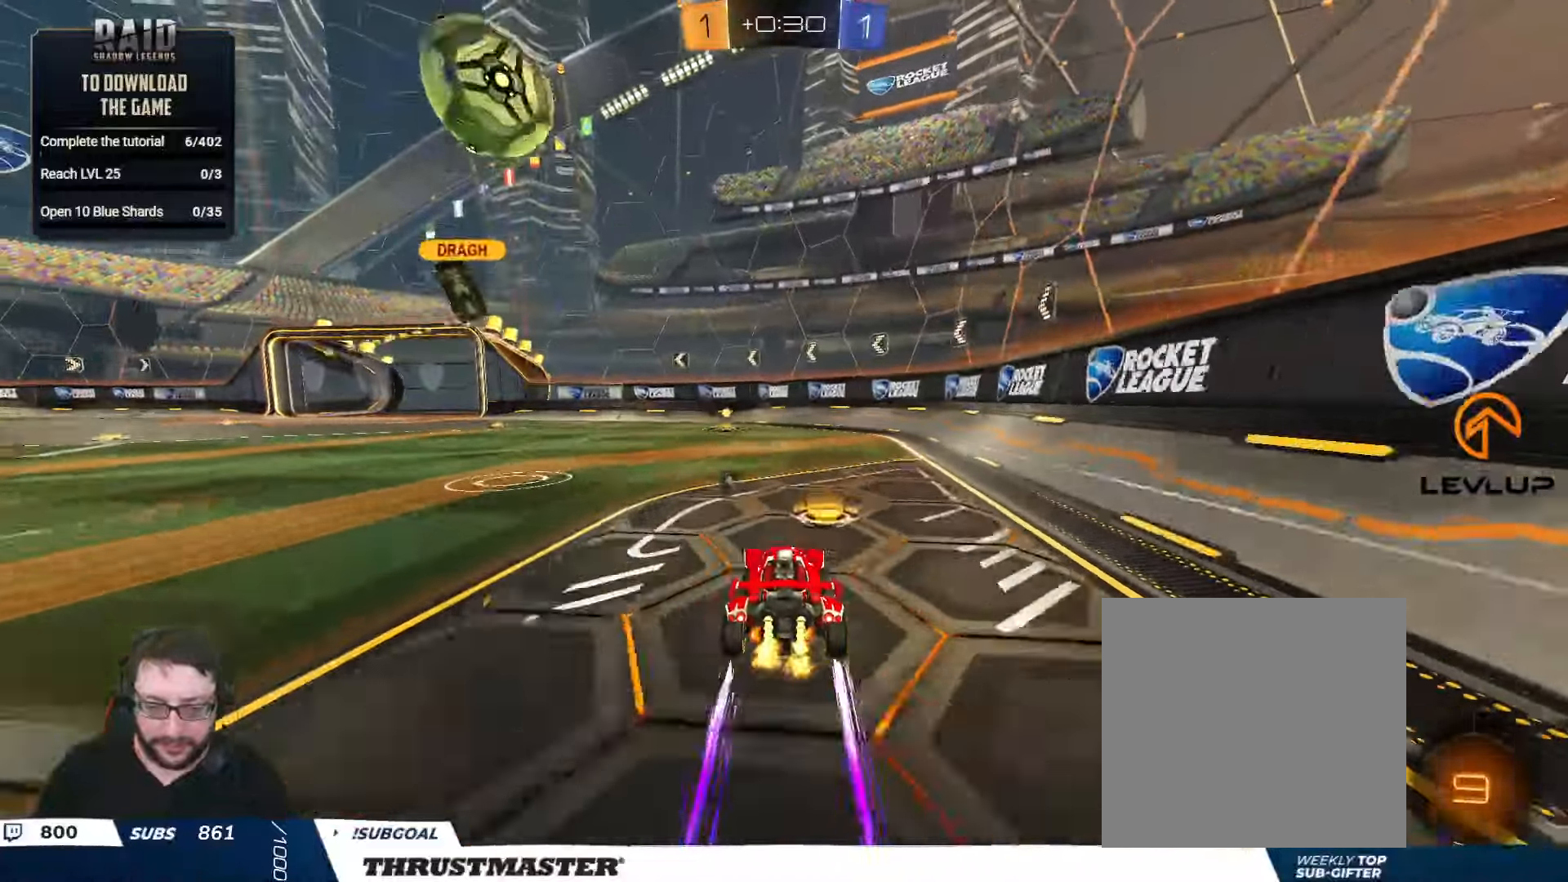
{"buttons": ["R2"], "left_stick": "left", "right_stick": "center", "events": [[233, "Y", "down"], [317, "Y", "up"], [333, "left_stick", "left"], [417, "left_stick", "center"], [483, "left_stick", "left"]]}
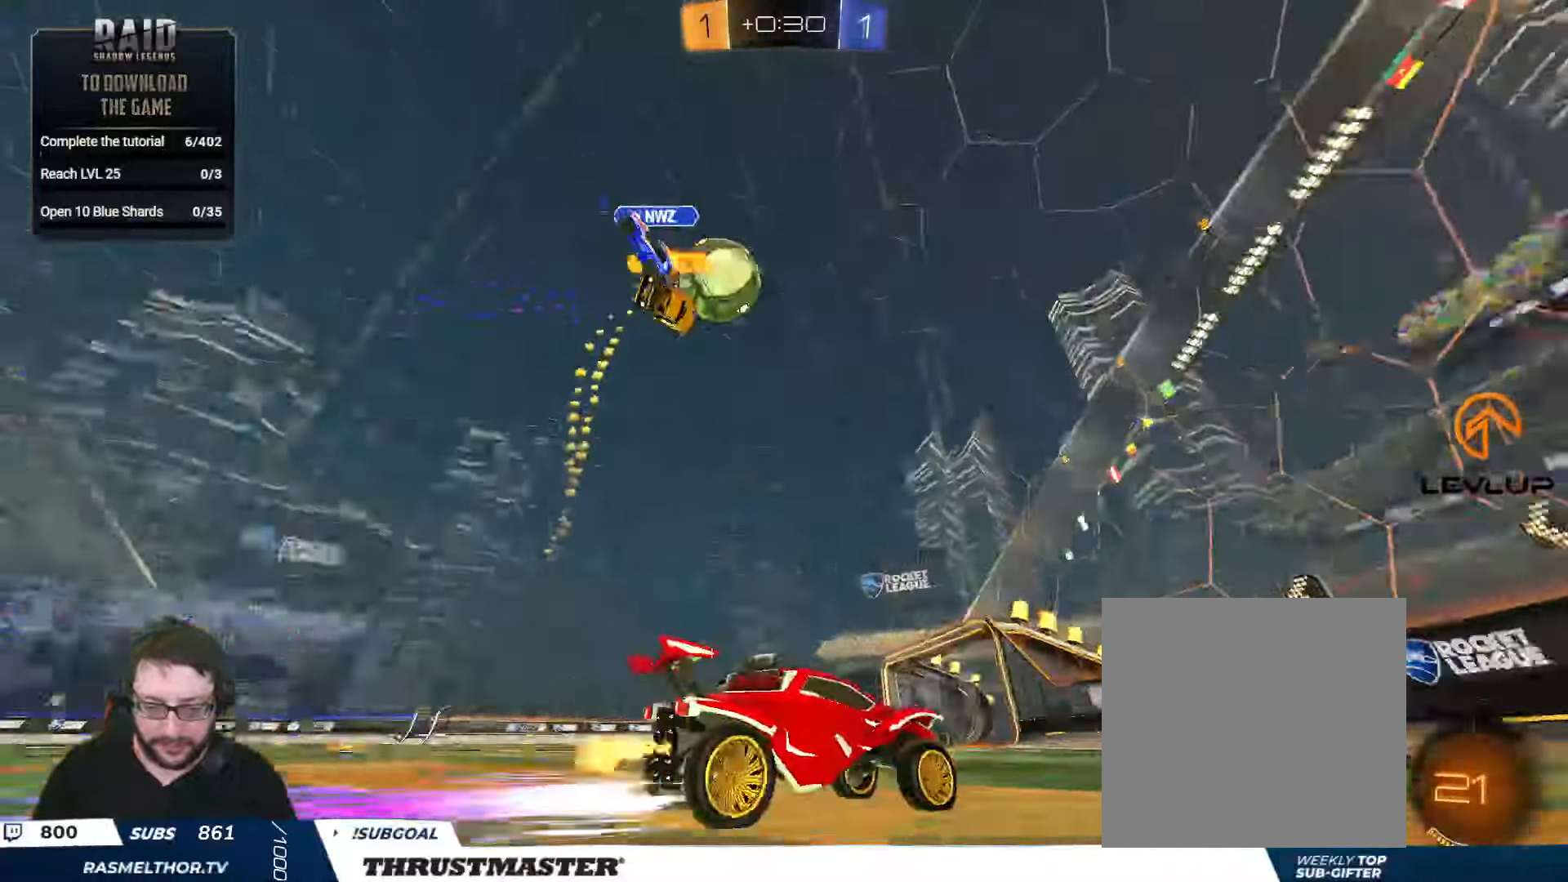
{"buttons": ["R2"], "left_stick": "right", "right_stick": "center", "events": [[133, "left_stick", "center"], [383, "left_stick", "right"]]}
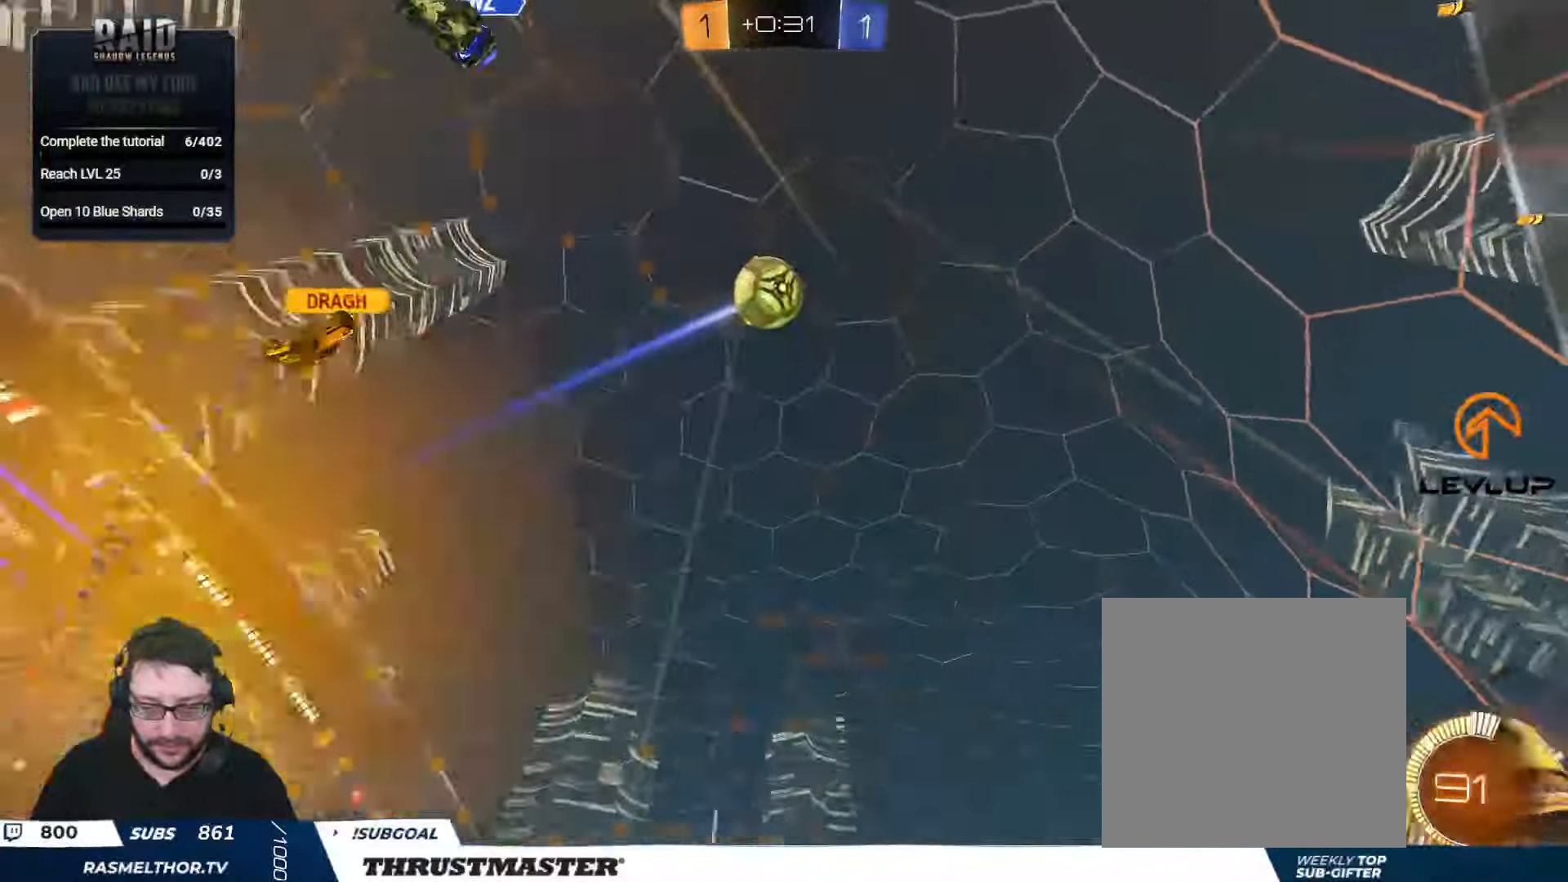
{"buttons": [], "left_stick": "down-left", "right_stick": "center", "events": [[267, "left_stick", "down-left"], [333, "R2", "up"]]}
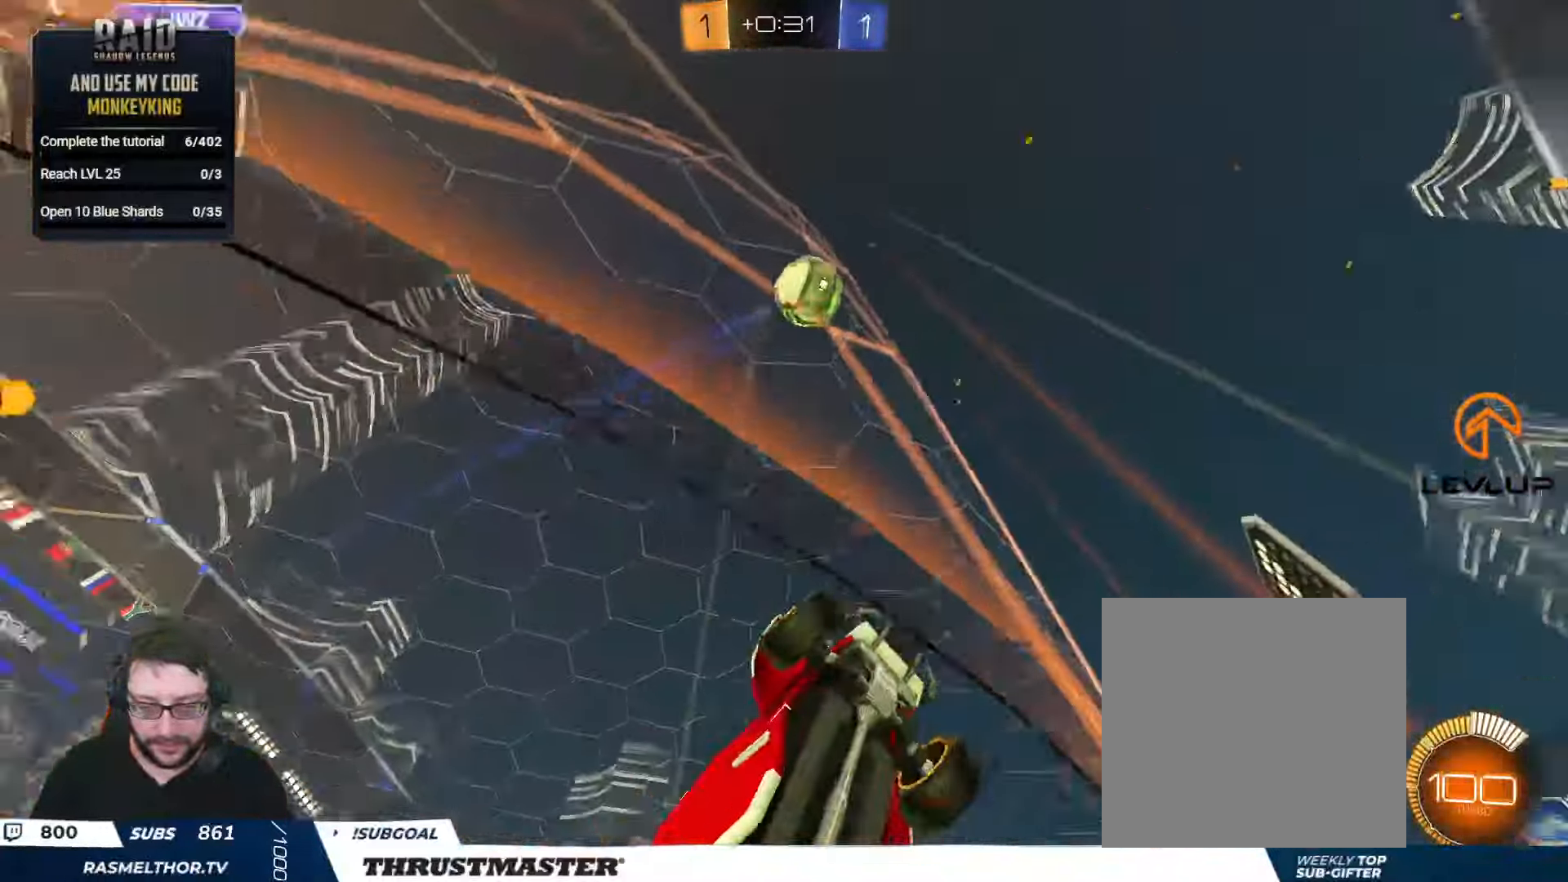
{"buttons": ["L2", "R2"], "left_stick": "left", "right_stick": "center", "events": [[33, "R2", "down"], [33, "left_stick", "left"], [150, "left_stick", "center"], [350, "left_stick", "left"], [483, "L2", "down"]]}
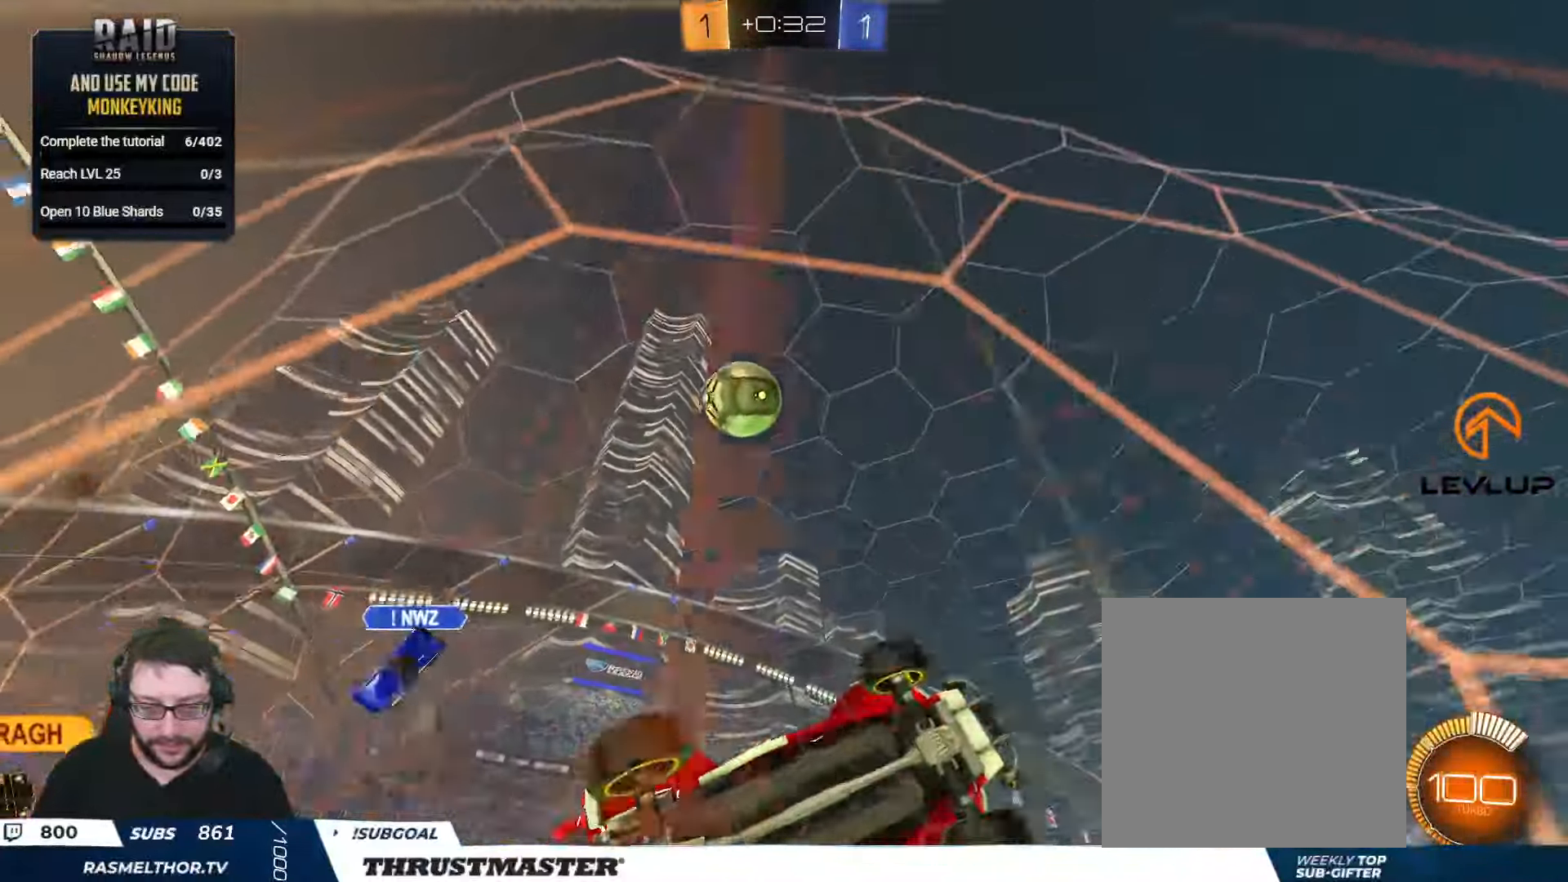
{"buttons": ["R2"], "left_stick": "down", "right_stick": "center", "events": [[117, "L2", "up"], [117, "left_stick", "down-left"], [250, "left_stick", "left"], [483, "left_stick", "down"]]}